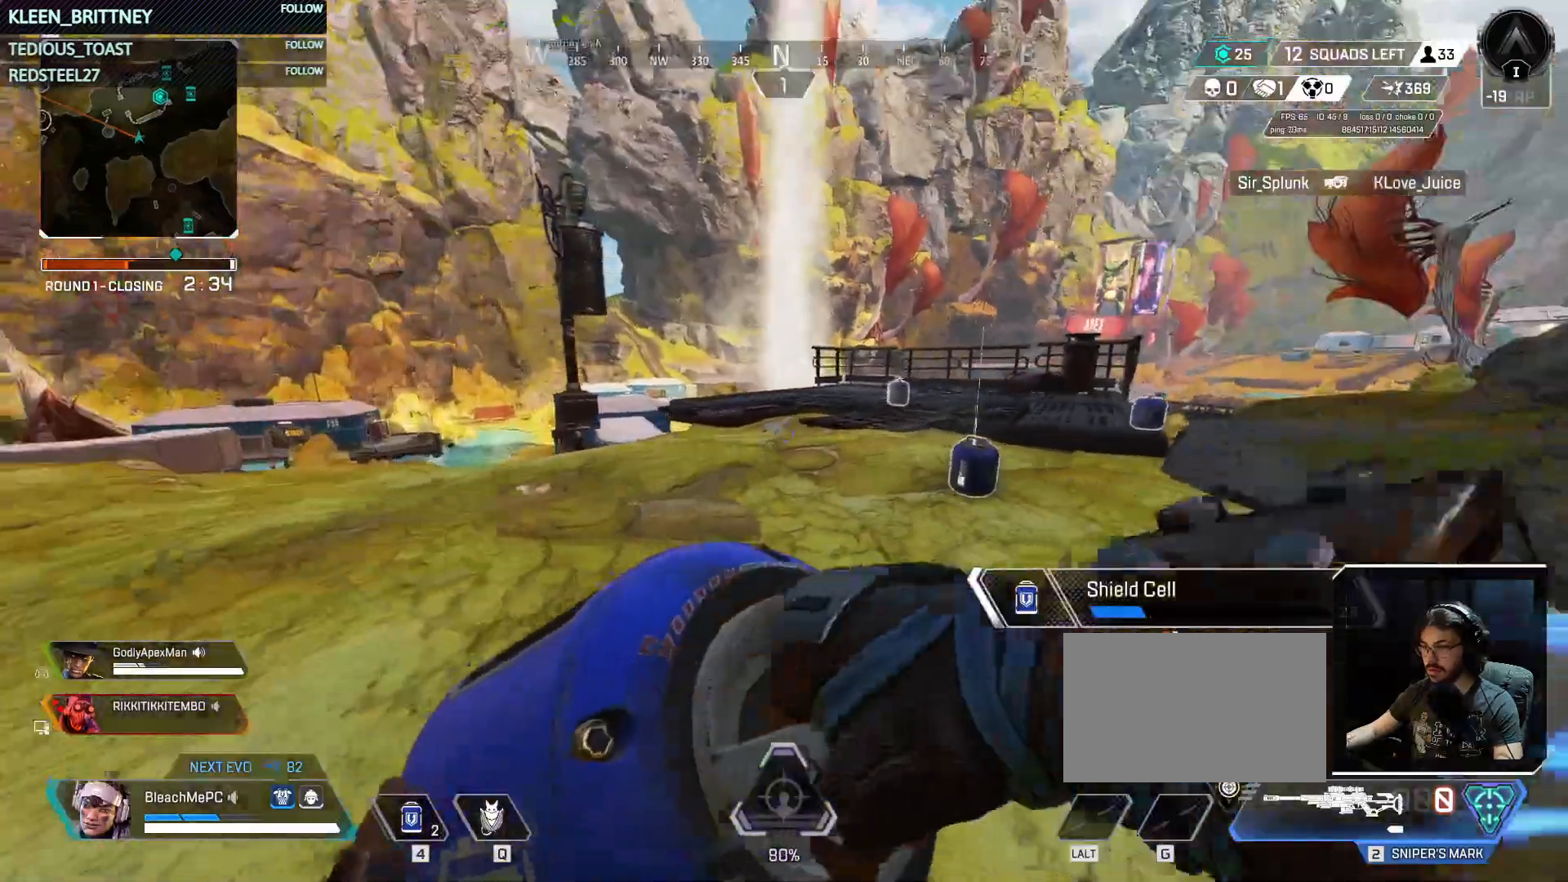
Gameplay with keyboard and mouse; each line is a JSON object with the keys and mouse buttons held at the frame after it. "events" lists presses ("down") and releases ("up") of "1", "2", "3", "4", "5", "a", "alt", "c", "caps_lock", "ctrl", "d", "e", "f", "g", "q", "r", "s", "shift", "space", "t", "tab", "v", "w", "x", "z", "mouse_left", "mouse_wheel" and "mouse_right" between this image and that frame as [ms after this image, input, new state], when the widget could be followed in between. "mouse_left", "mouse_wheel", "mouse_right" = the "left", "wheel", "right" buttons of the "mouse" list. No other keys are recorded. "wheel" means that the mouse wheel is clicked or scrolled. Not read: mouse_move.
{"keys": [], "mouse": [], "events": [[67, "s", "down"], [150, "a", "up"], [383, "s", "up"]]}
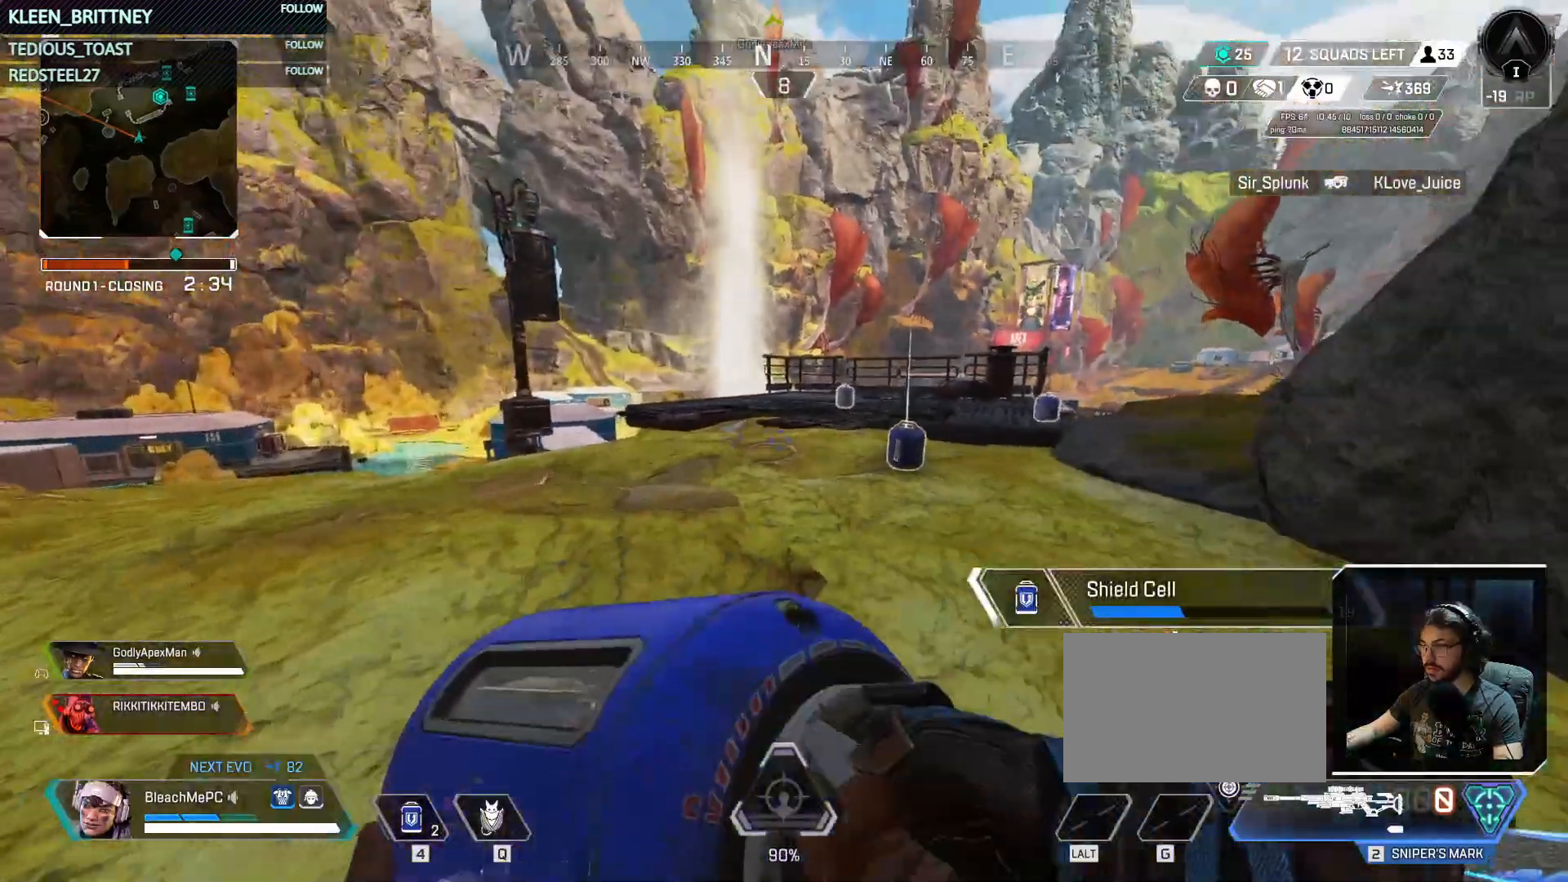
{"keys": [], "mouse": [], "events": [[400, "mouse_wheel", "down"], [500, "mouse_wheel", "up"]]}
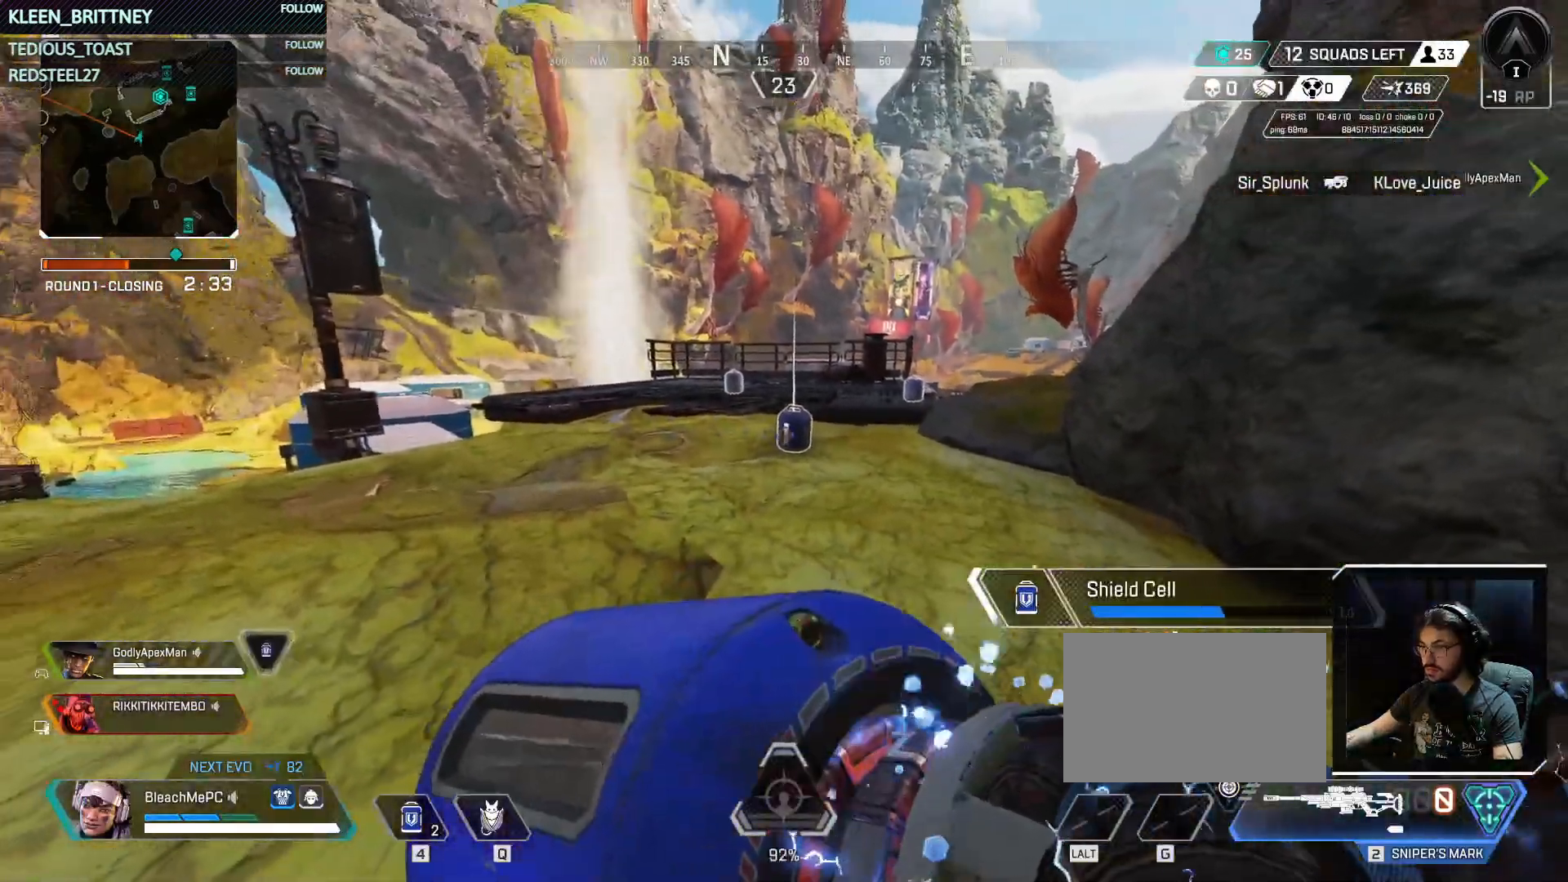
{"keys": ["a"], "mouse": [], "events": [[417, "a", "down"]]}
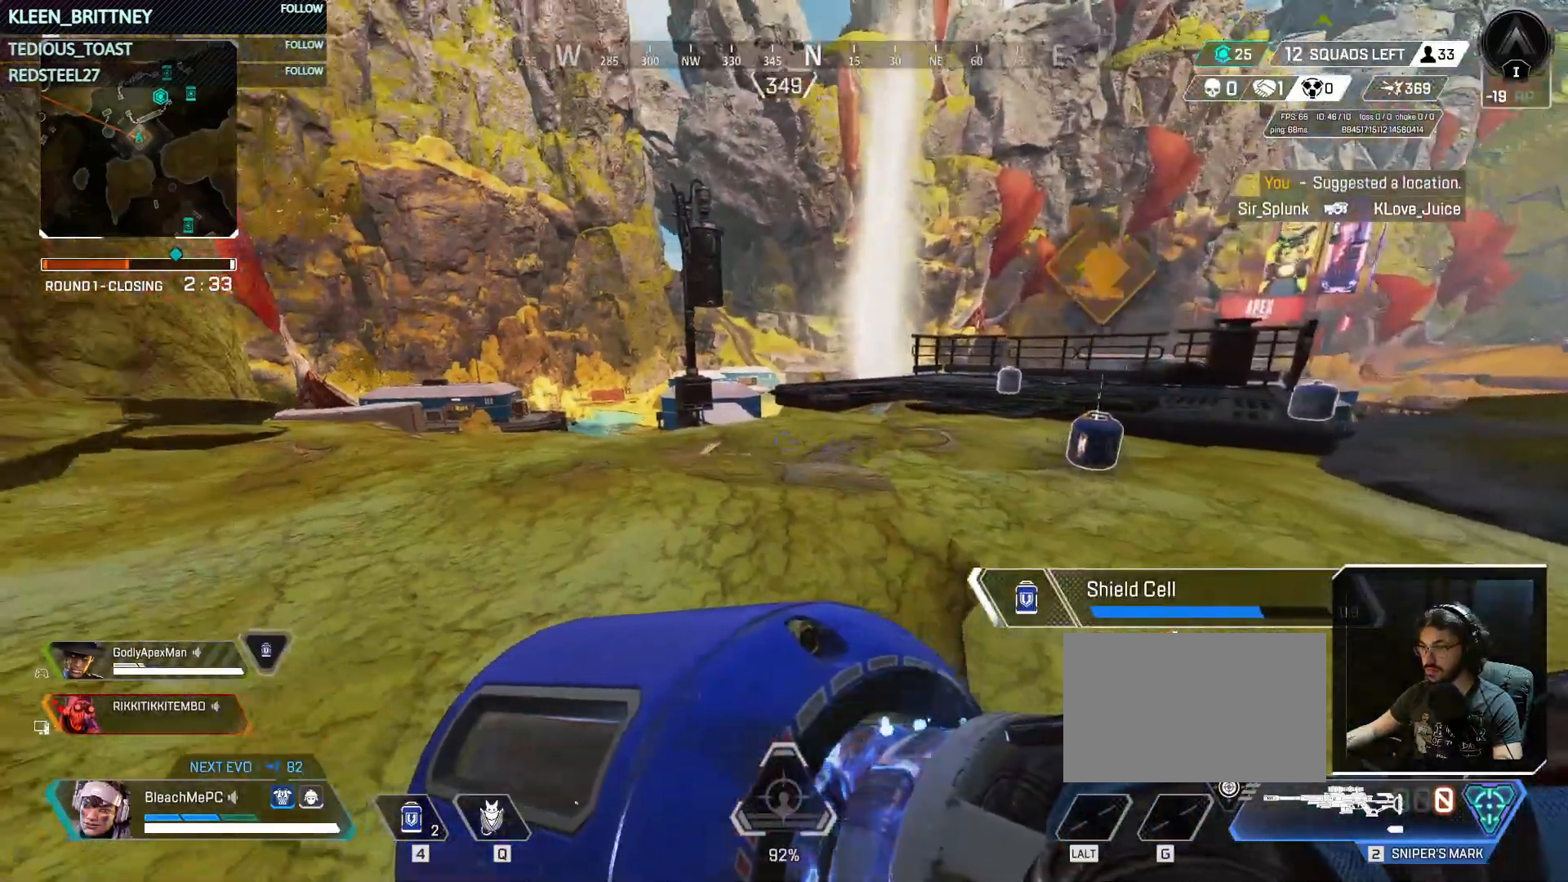
{"keys": ["d"], "mouse": [], "events": [[433, "a", "up"], [433, "d", "down"]]}
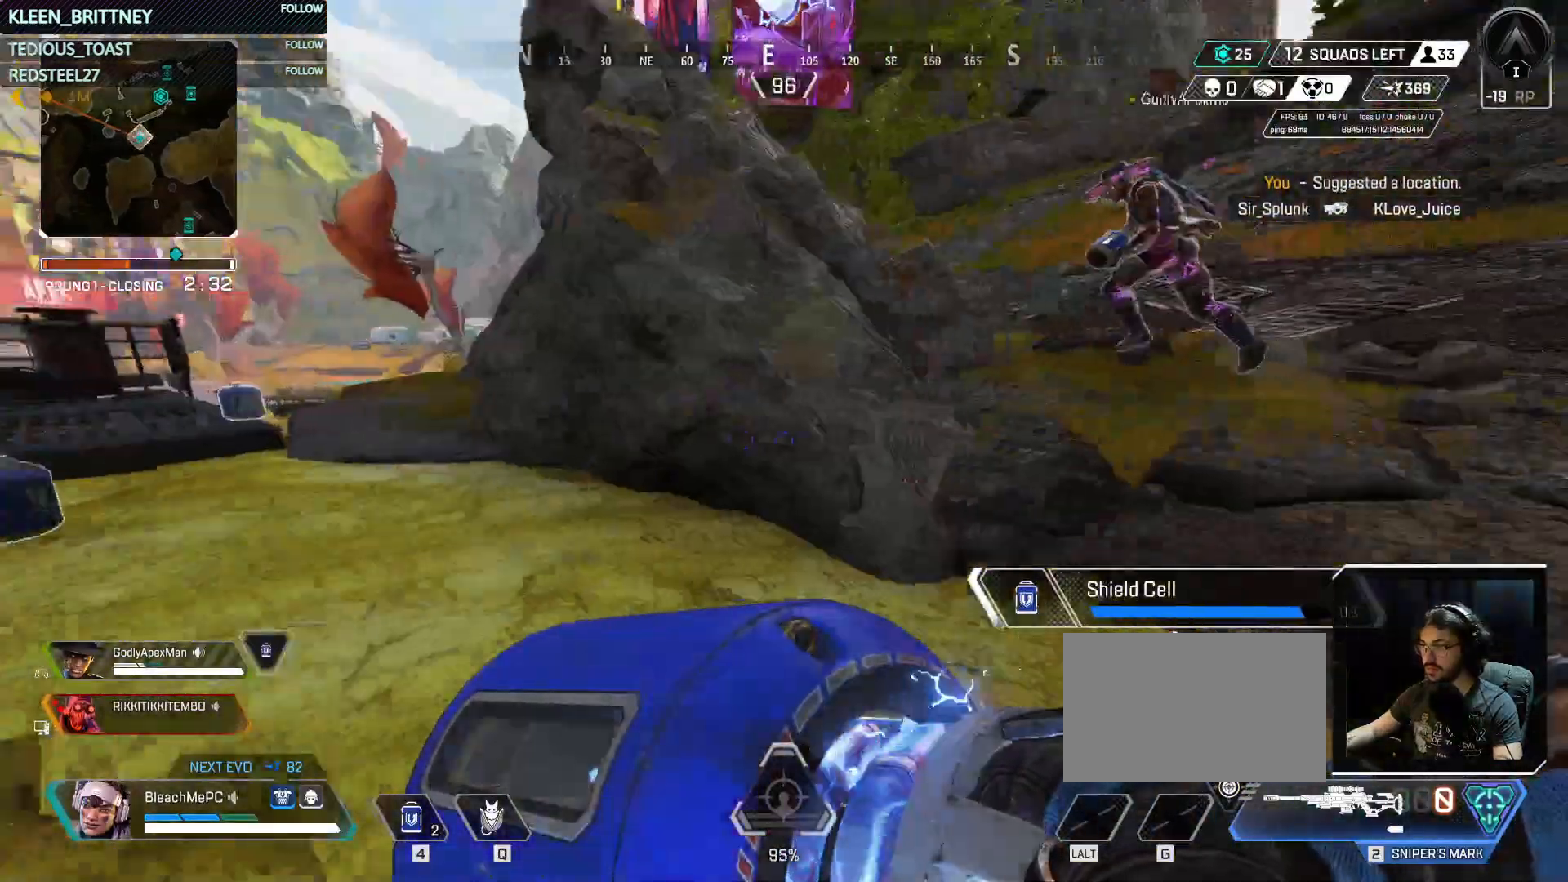
{"keys": ["d"], "mouse": [], "events": []}
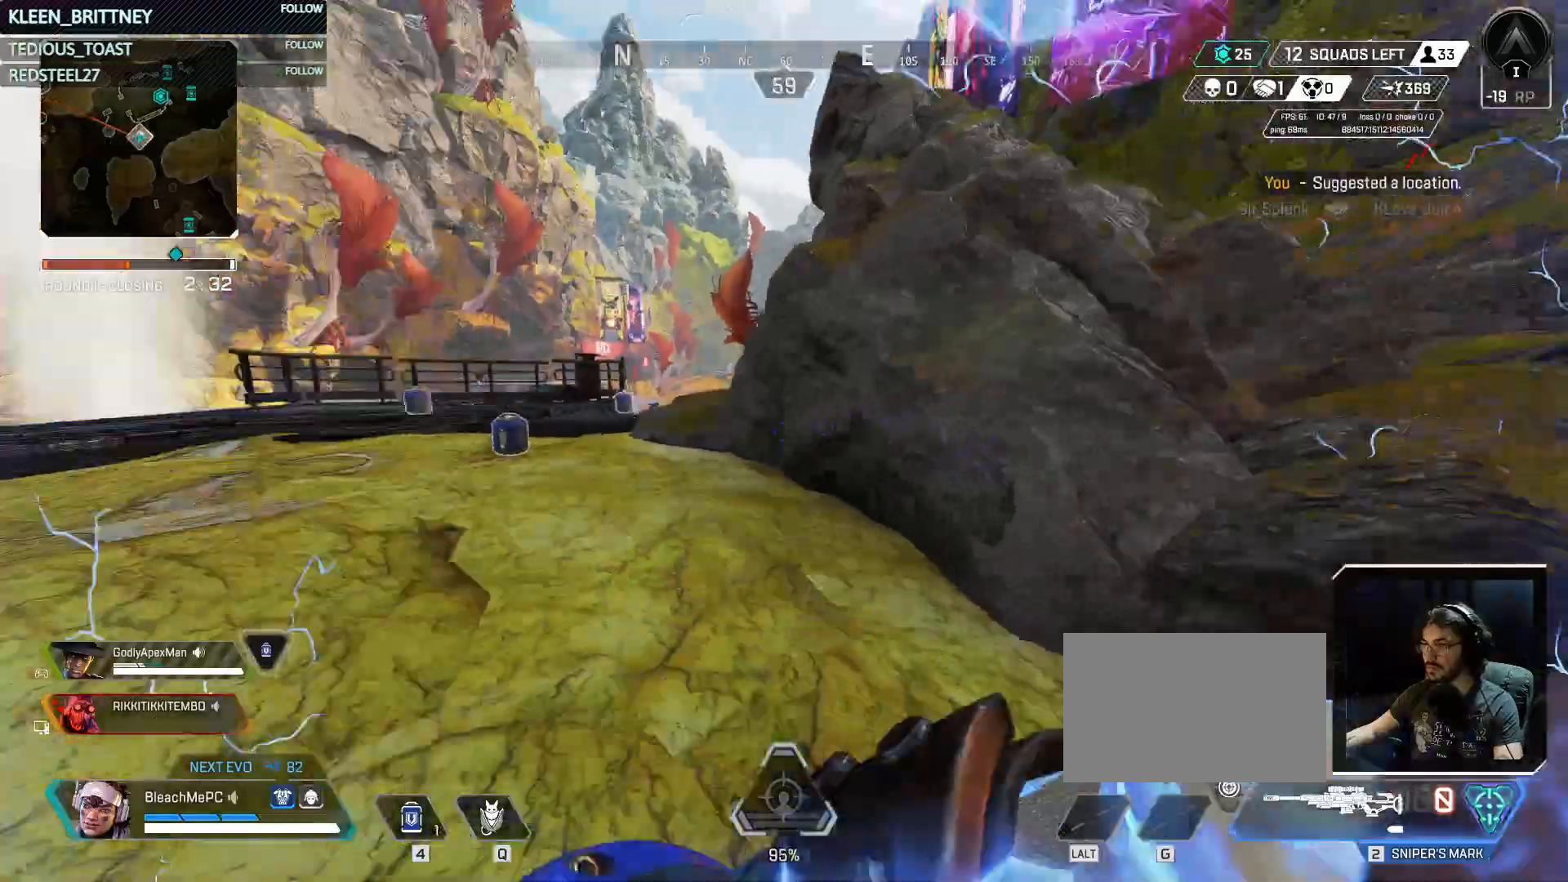
{"keys": ["w"], "mouse": [], "events": [[50, "w", "down"], [133, "d", "up"]]}
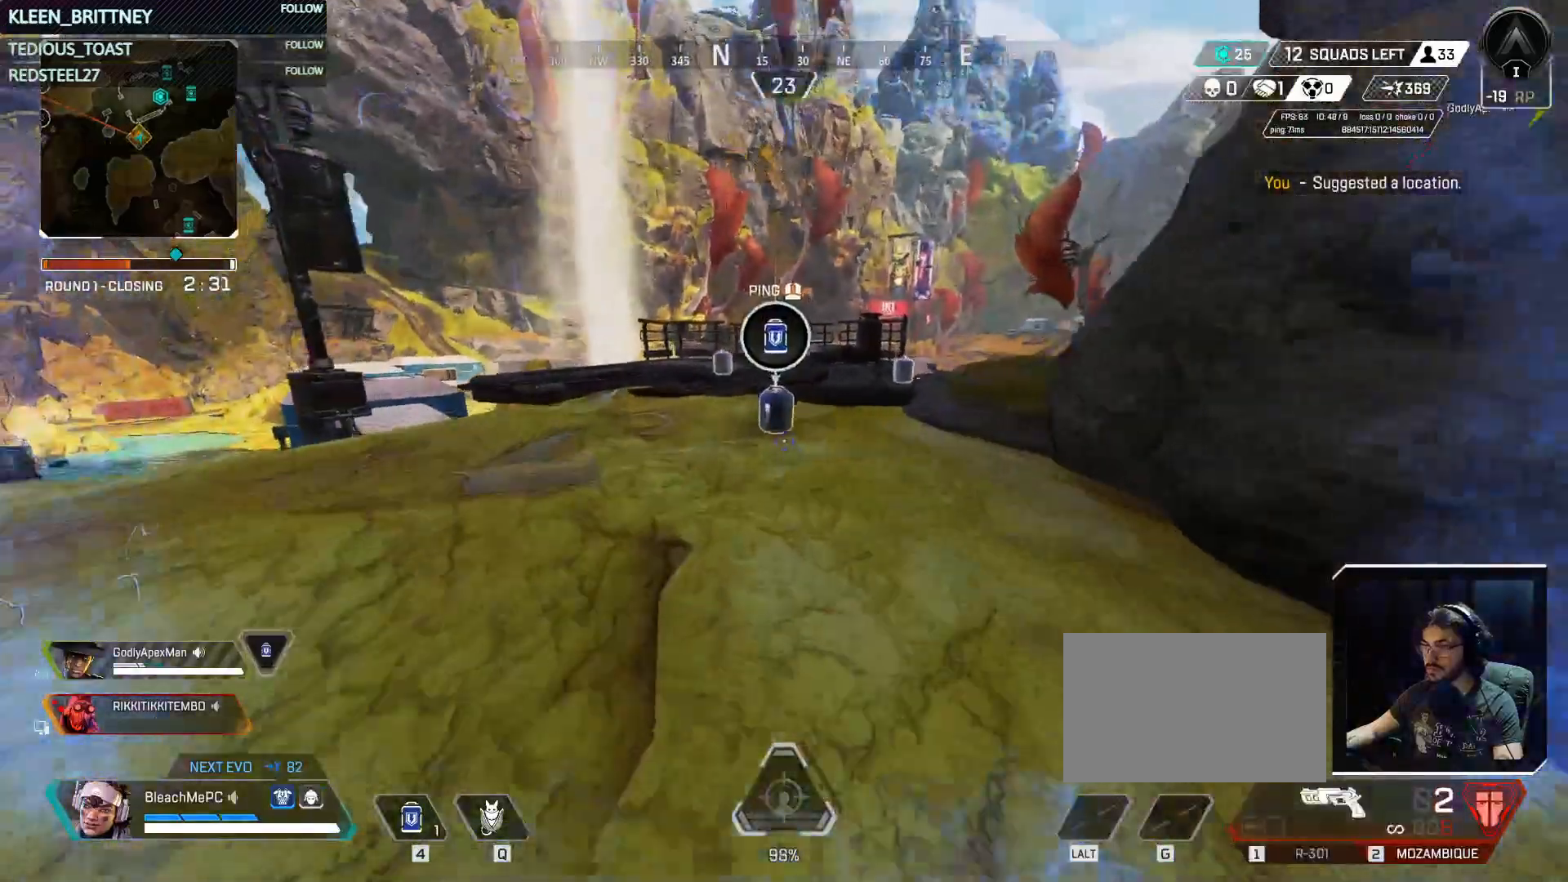
{"keys": ["e", "w"], "mouse": [], "events": [[433, "e", "down"]]}
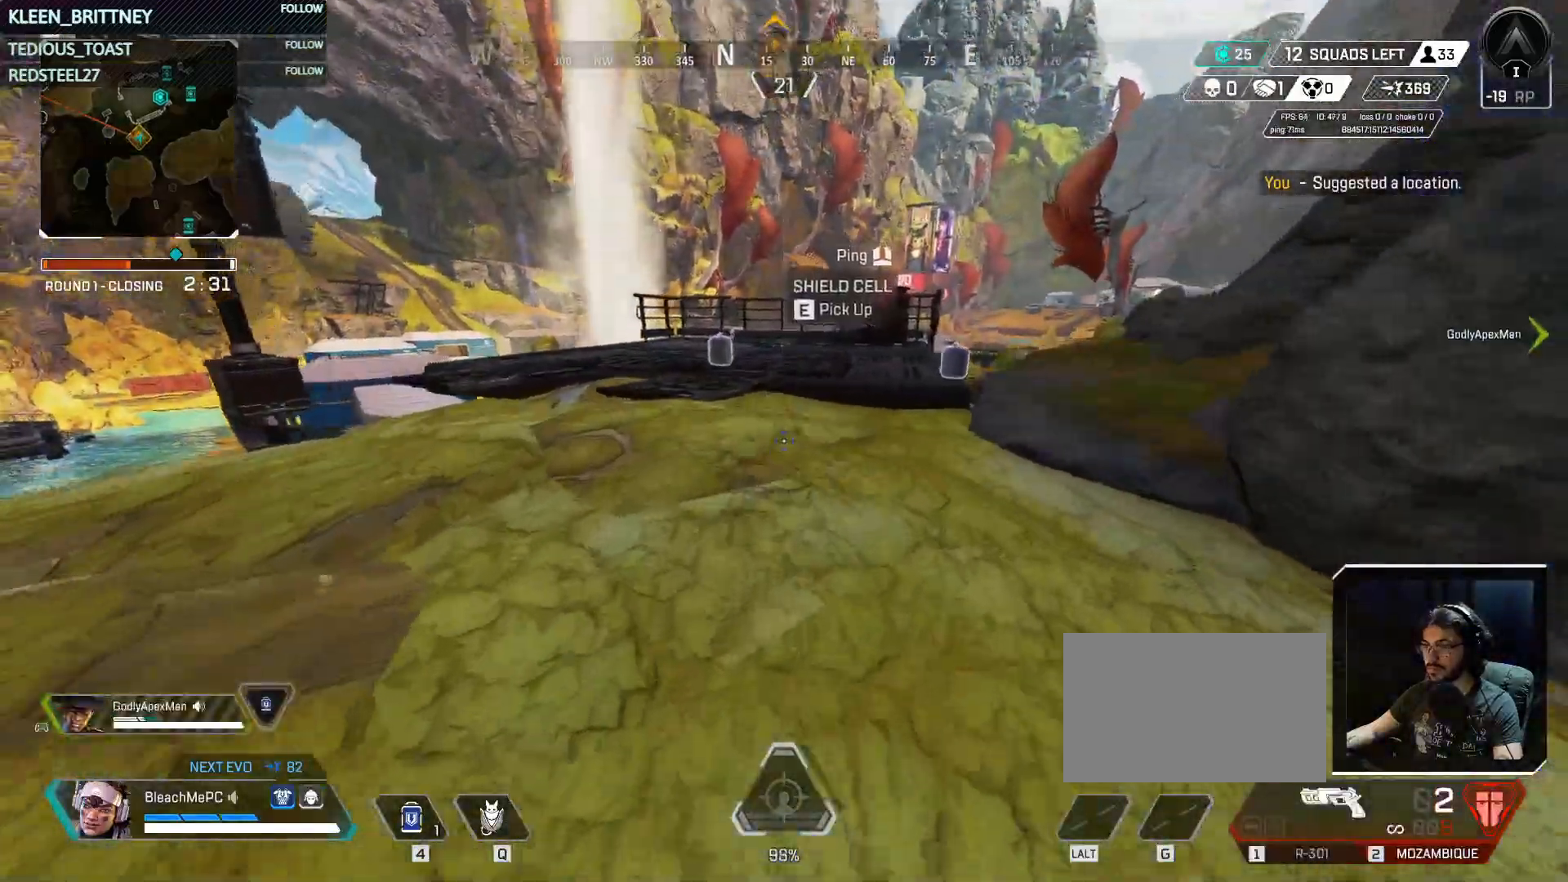
{"keys": ["e", "w"], "mouse": [], "events": [[33, "e", "up"], [250, "shift", "down"], [350, "shift", "up"], [500, "e", "down"]]}
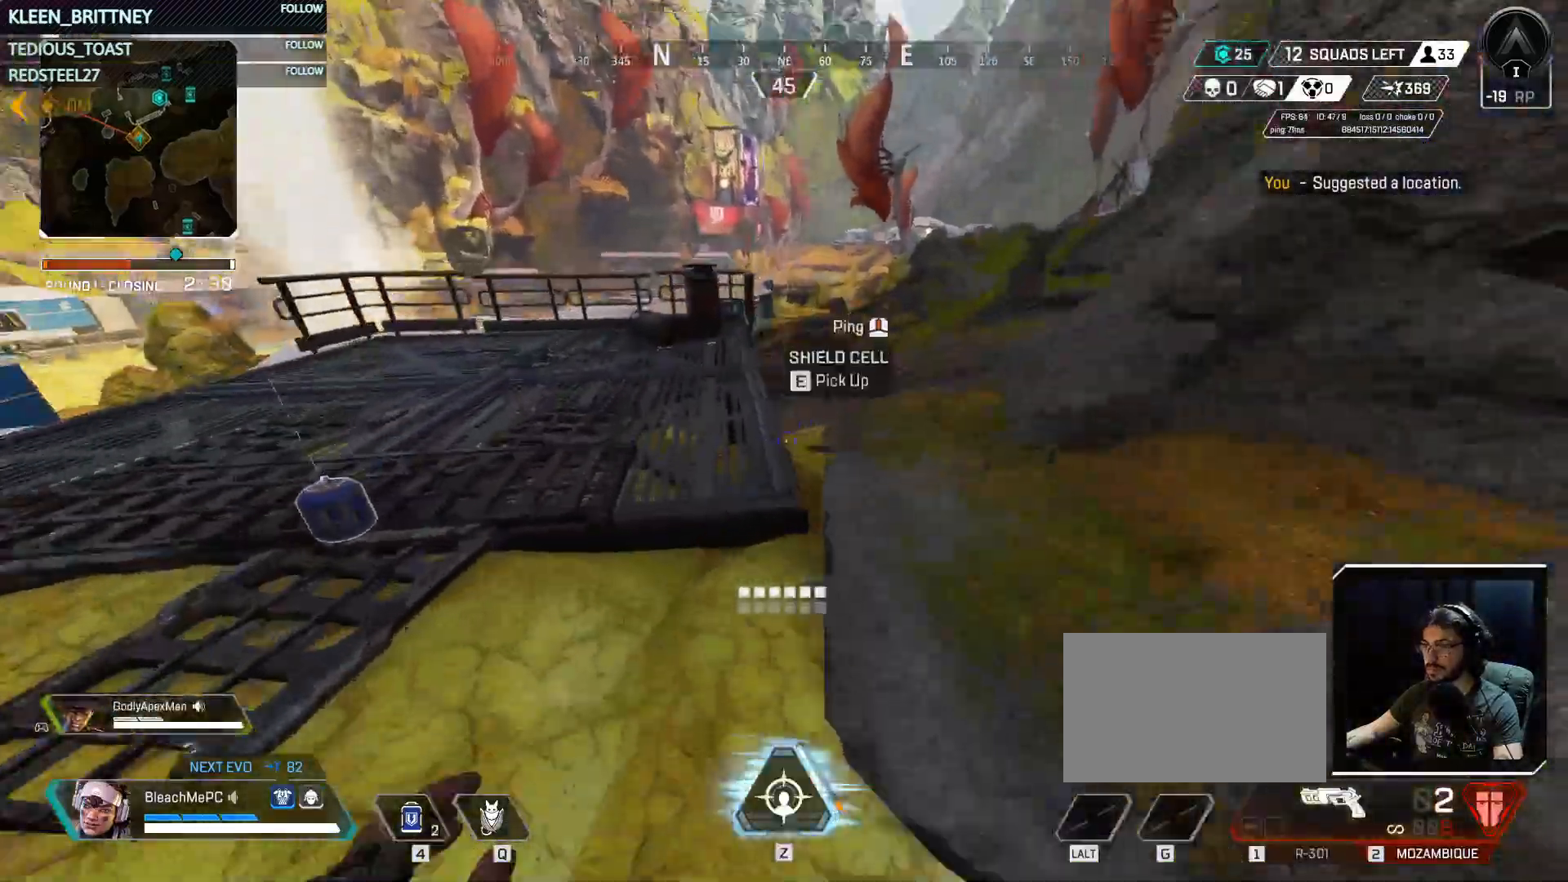
{"keys": [], "mouse": [], "events": [[83, "e", "up"], [133, "w", "up"], [283, "e", "down"], [417, "e", "up"]]}
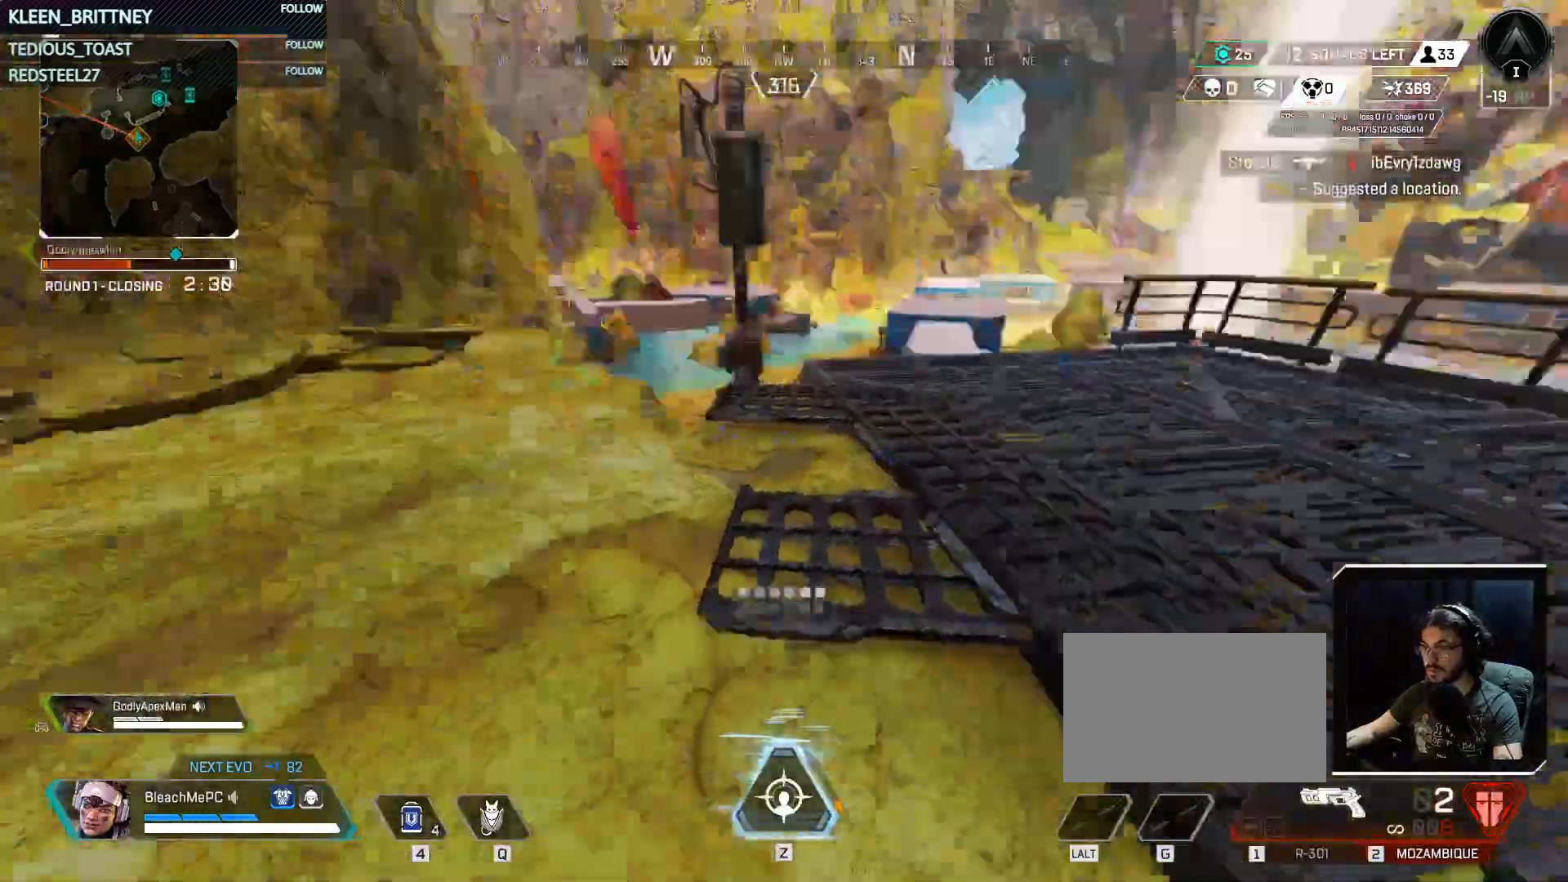
{"keys": ["t", "w"], "mouse": [], "events": [[100, "w", "down"], [150, "shift", "down"], [300, "shift", "up"], [483, "t", "down"]]}
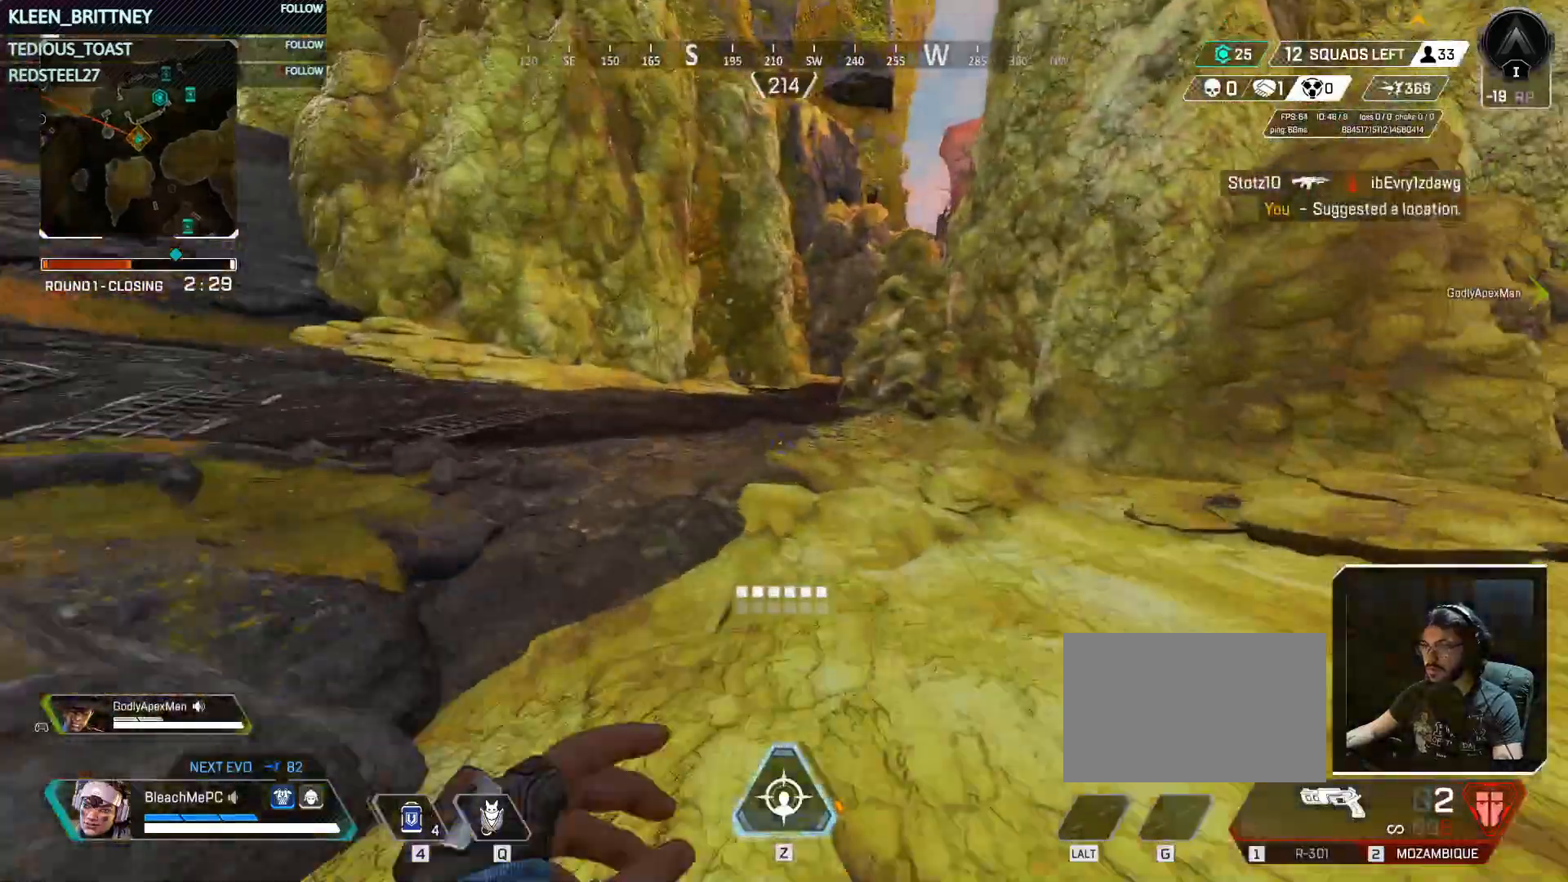
{"keys": ["t", "w"], "mouse": [], "events": []}
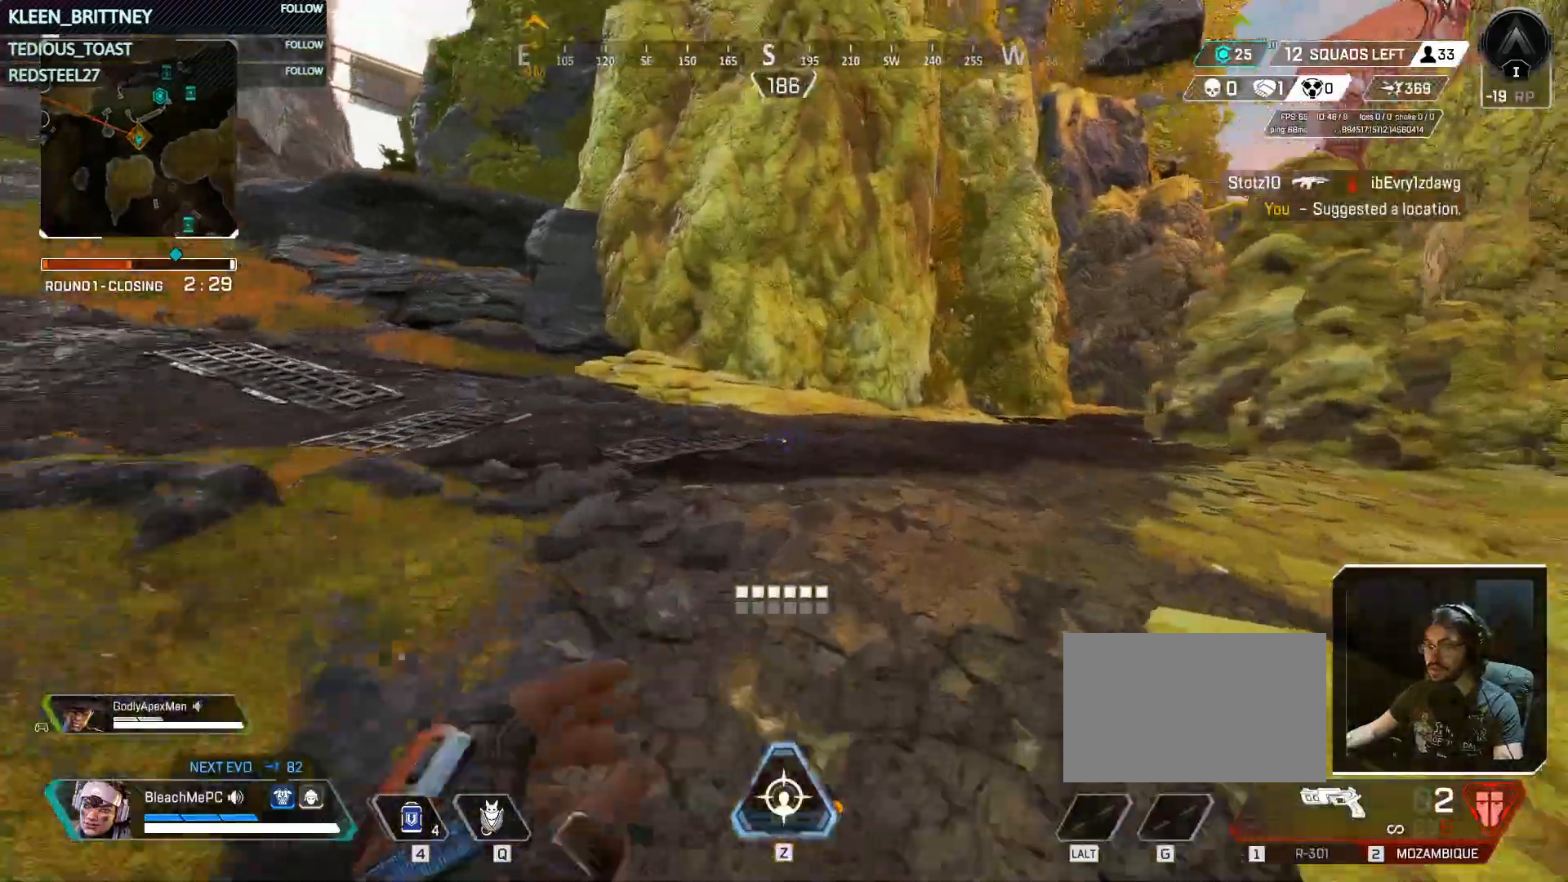
{"keys": ["a", "s", "t"], "mouse": [], "events": [[50, "a", "down"], [317, "w", "up"], [467, "s", "down"]]}
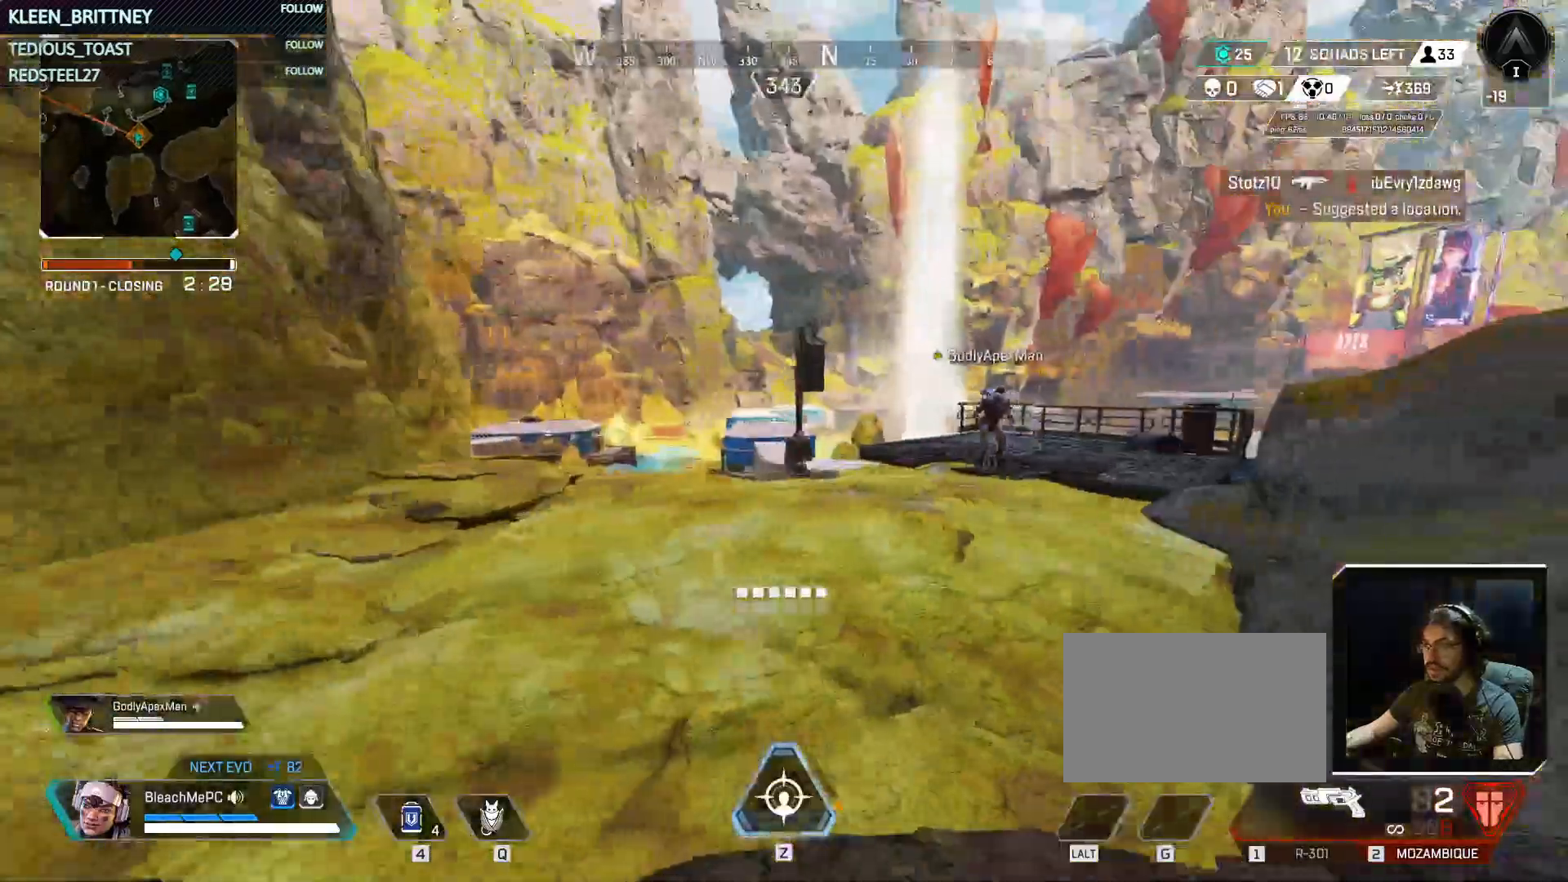
{"keys": ["t"], "mouse": [], "events": [[67, "a", "up"], [333, "s", "up"]]}
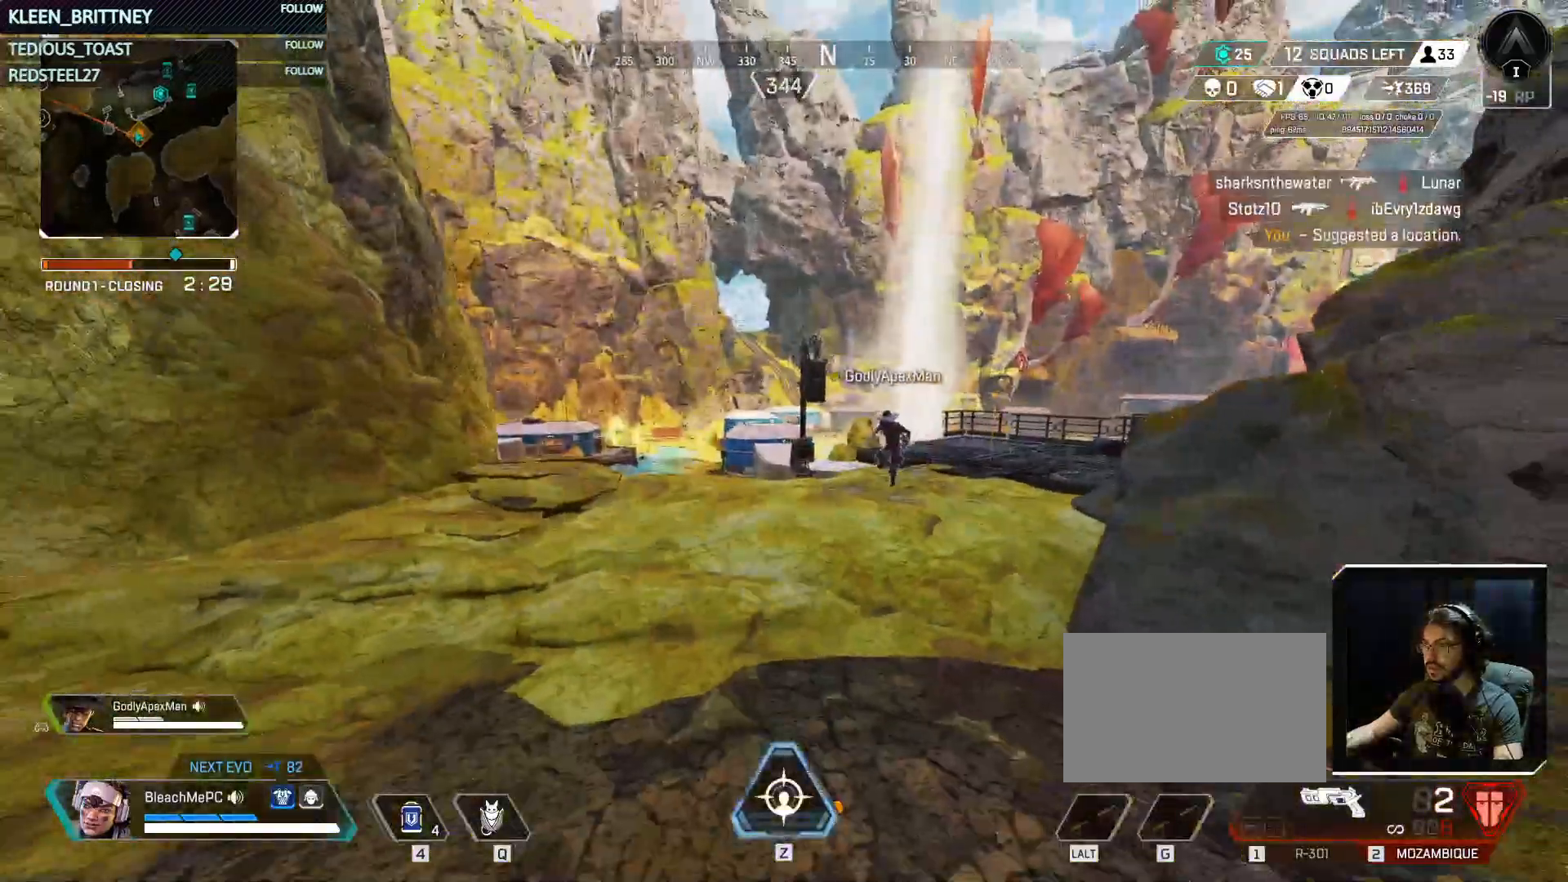
{"keys": ["w"], "mouse": [], "events": [[167, "w", "down"], [267, "shift", "down"], [317, "t", "up"], [400, "shift", "up"]]}
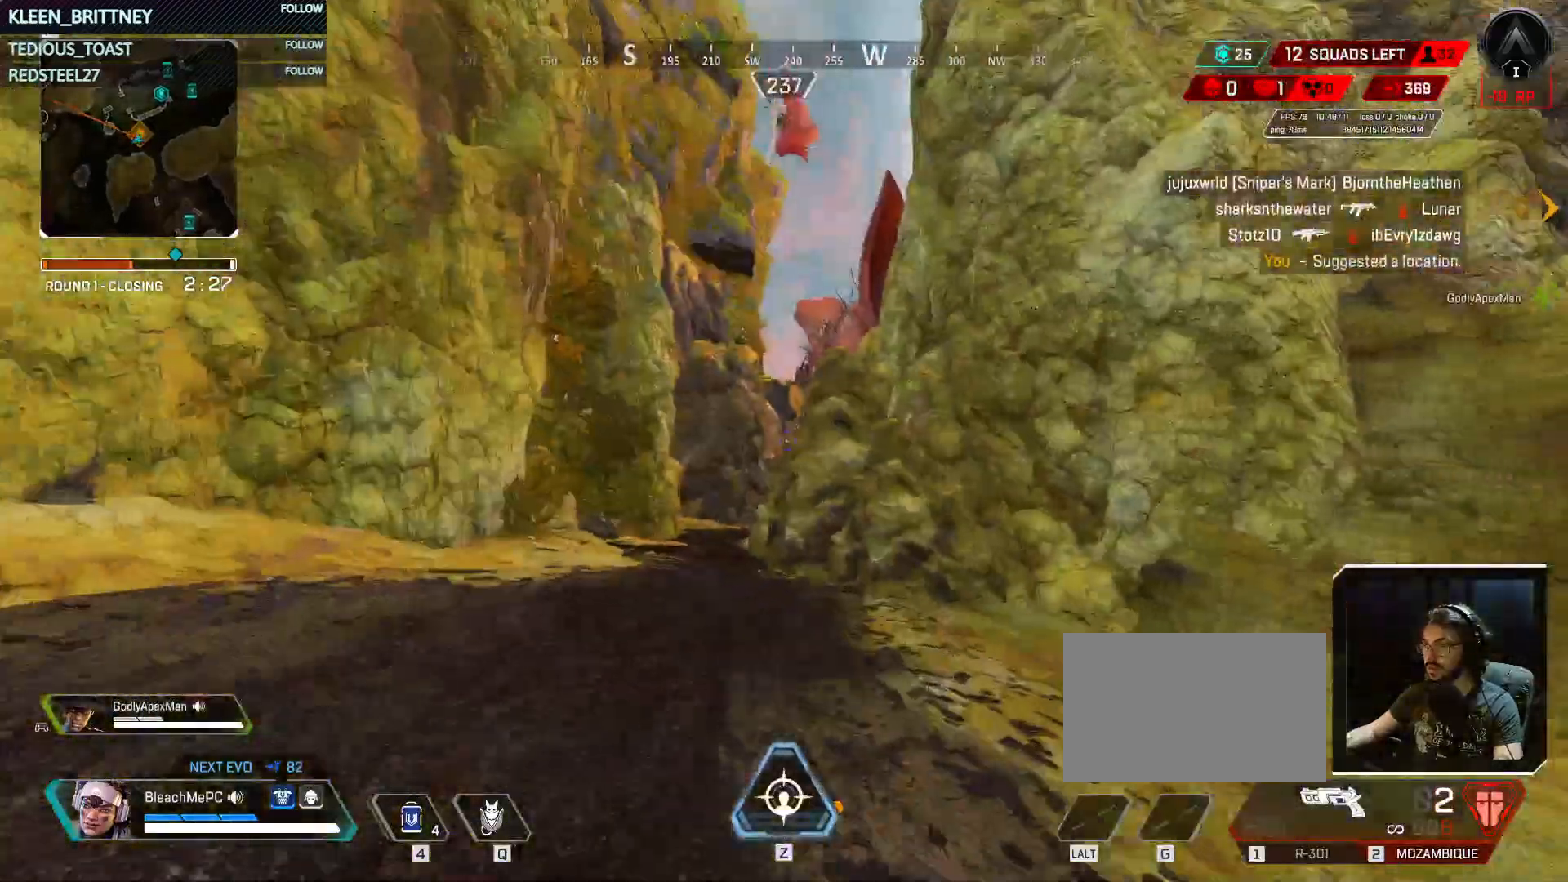
{"keys": ["w"], "mouse": [], "events": []}
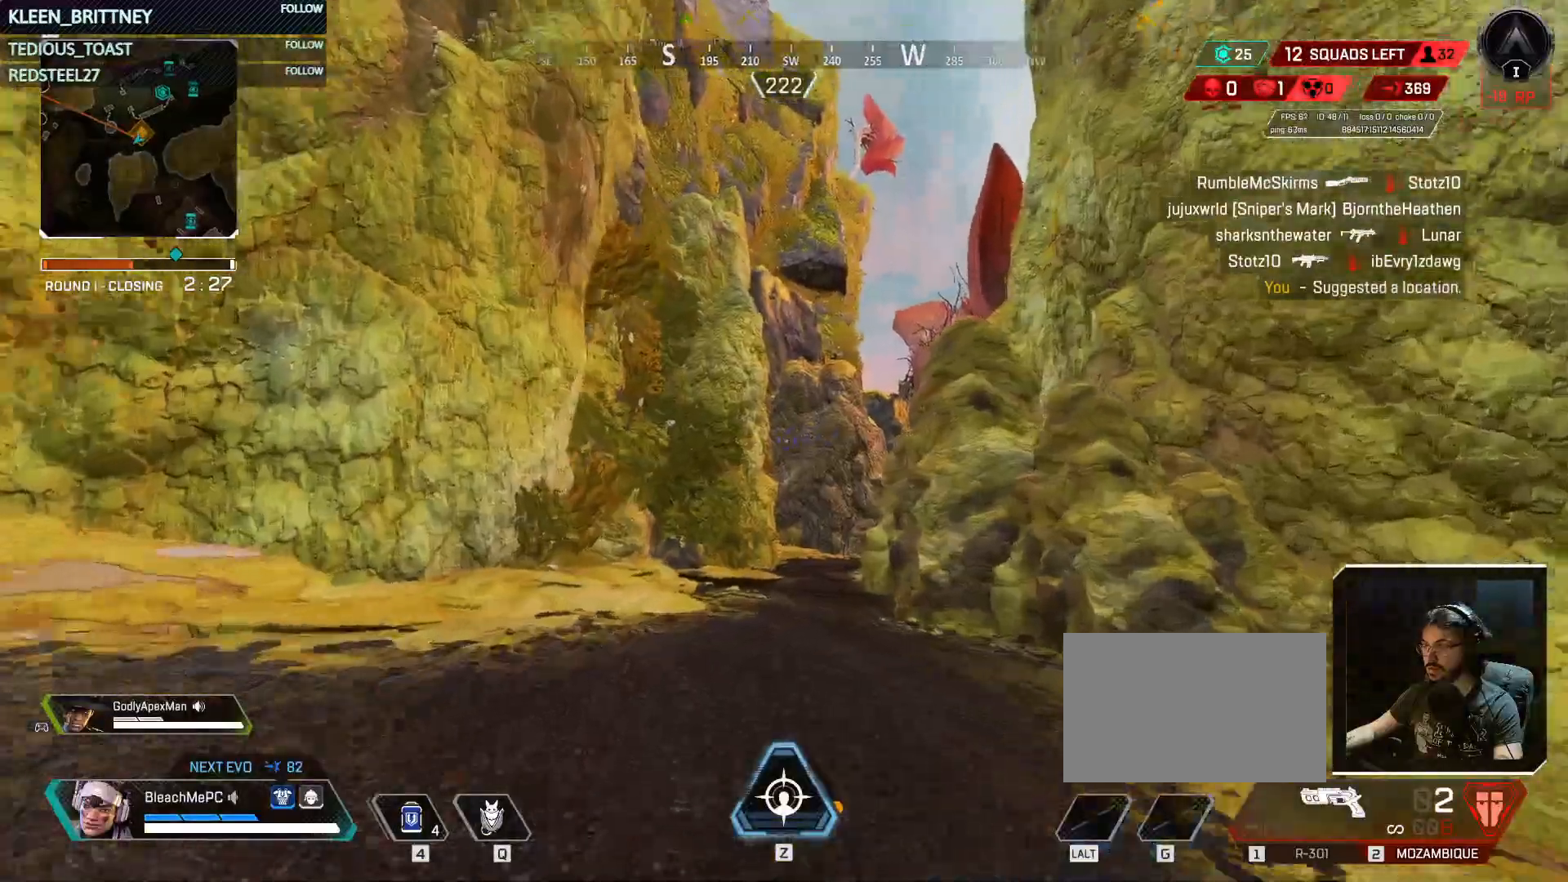
{"keys": ["w"], "mouse": [], "events": []}
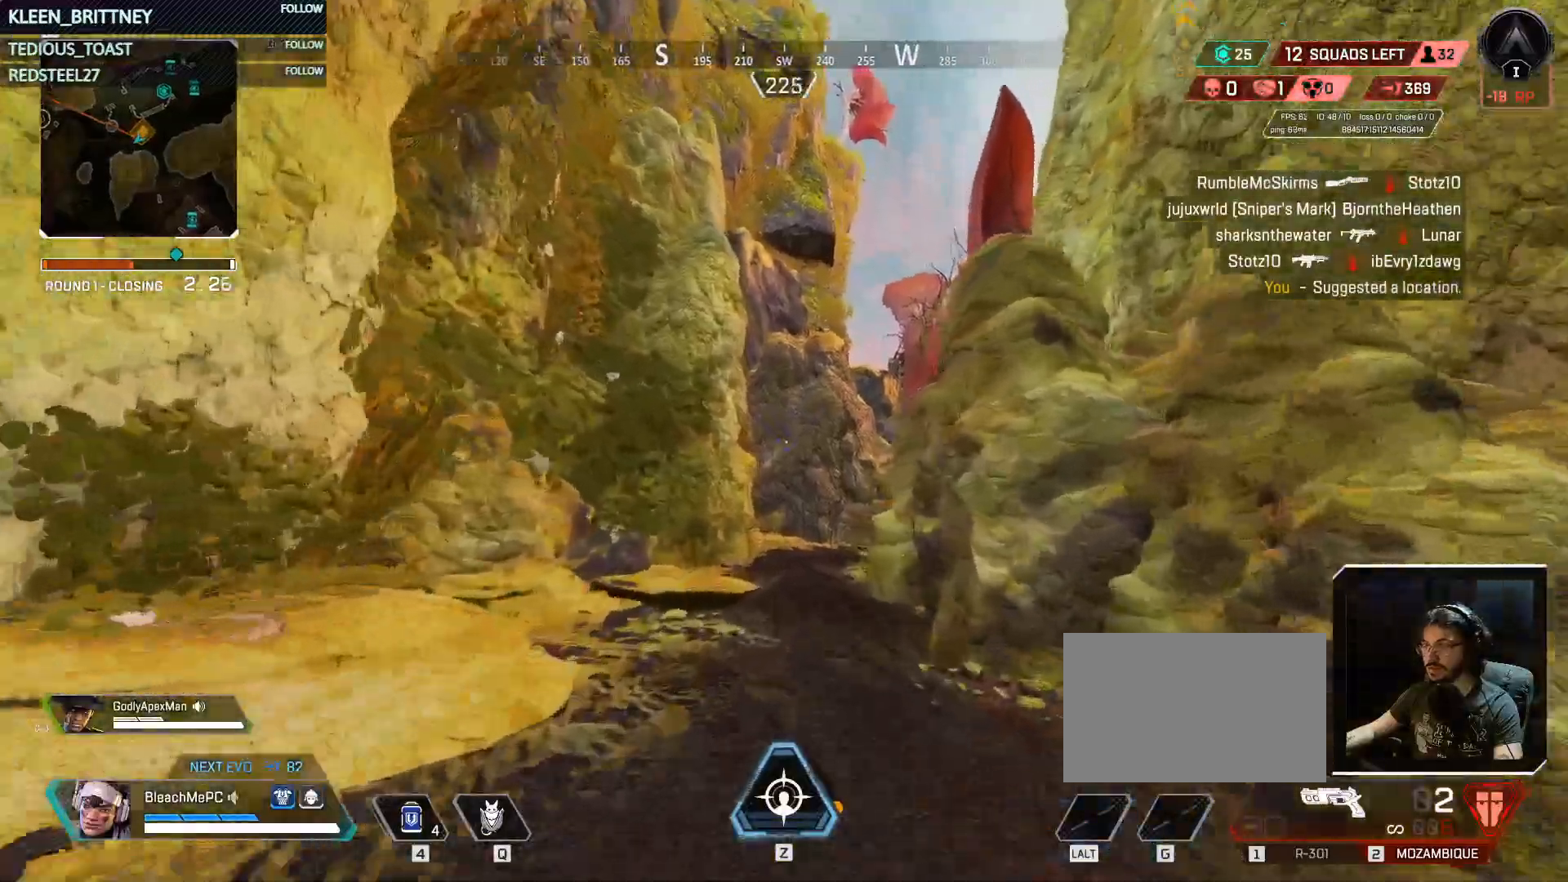
{"keys": ["w"], "mouse": [], "events": []}
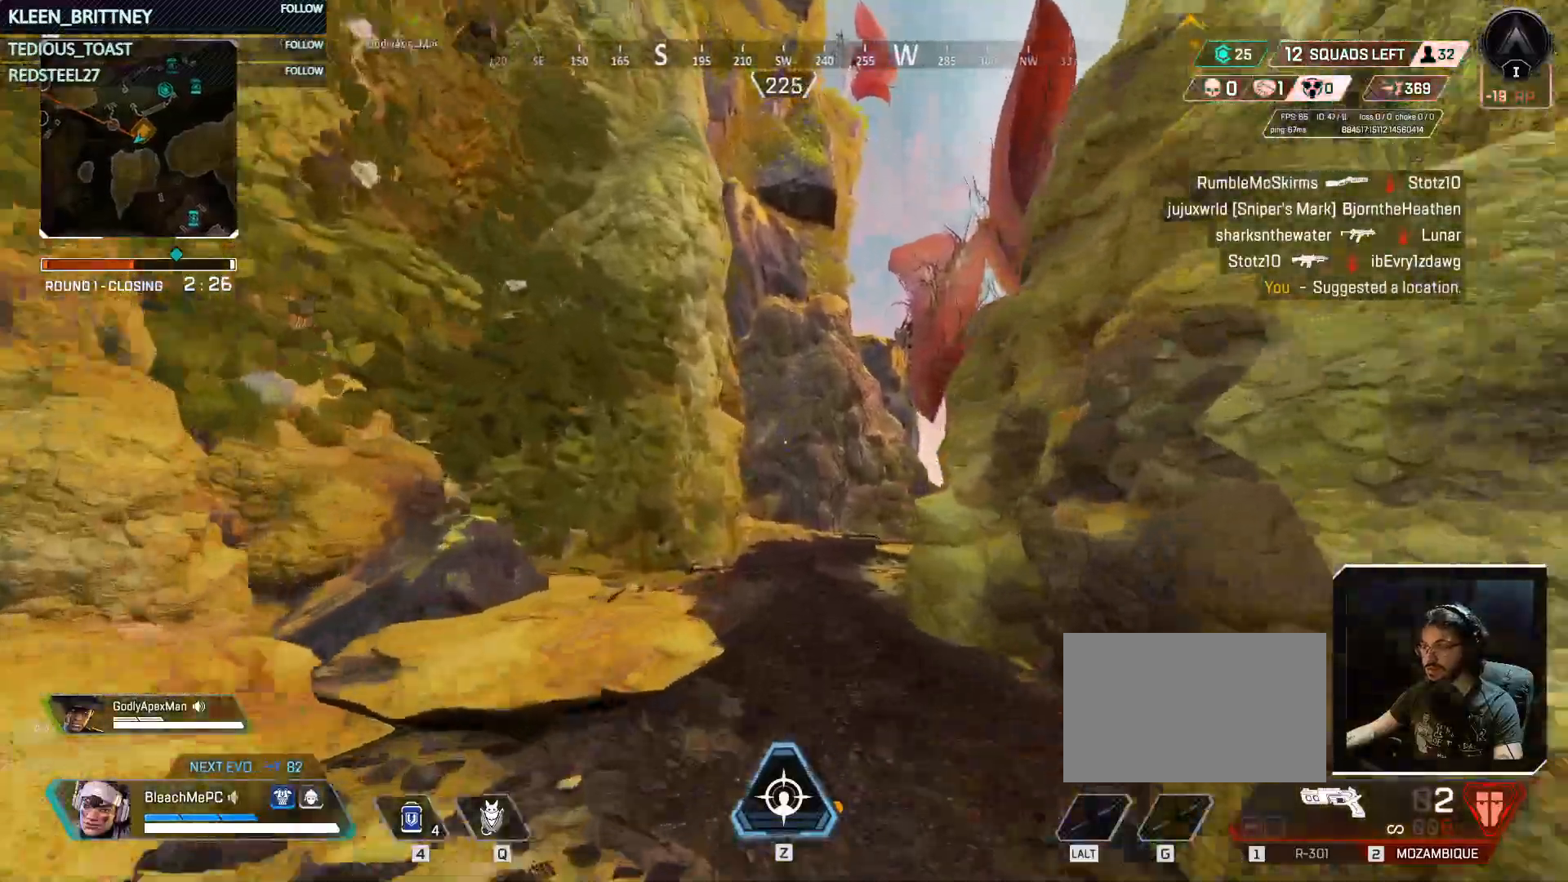
{"keys": ["w"], "mouse": [], "events": []}
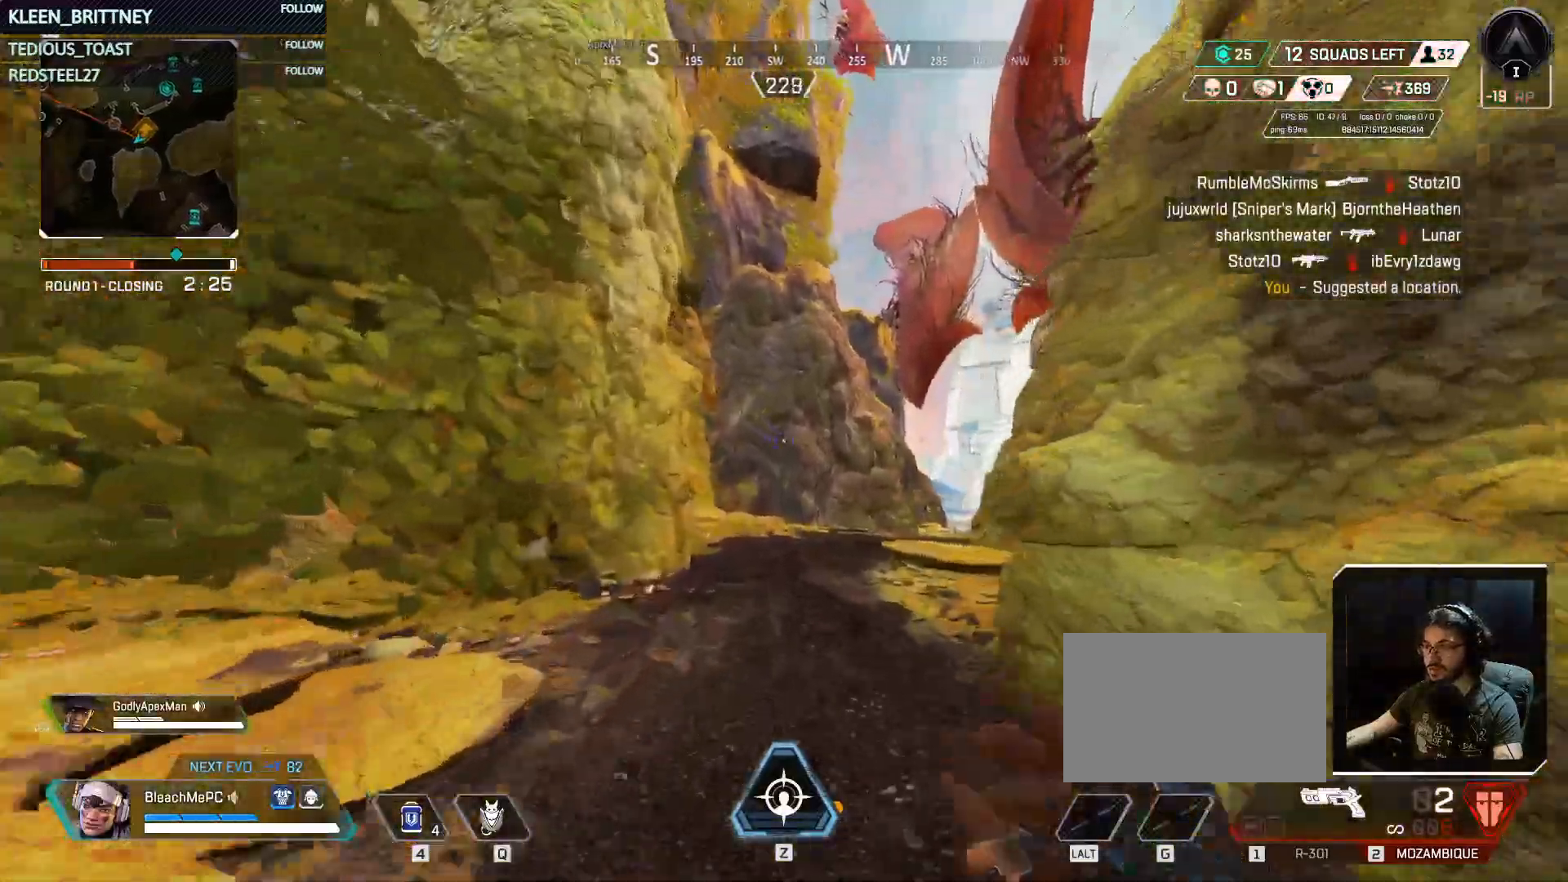
{"keys": ["w"], "mouse": [], "events": []}
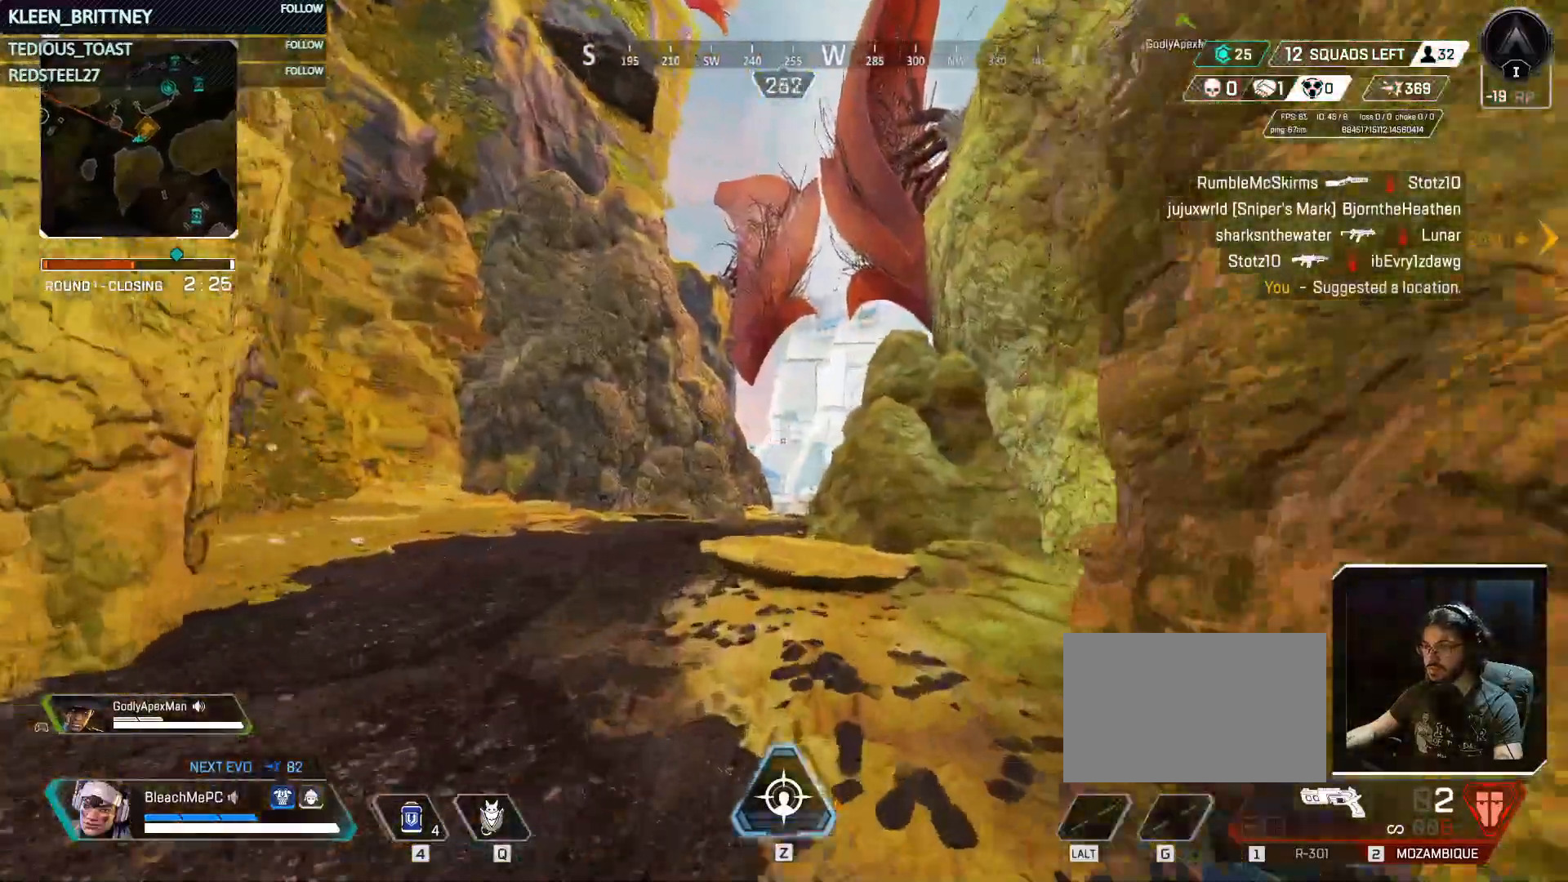
{"keys": ["ctrl", "space", "w"], "mouse": [], "events": [[117, "ctrl", "down"], [450, "space", "down"]]}
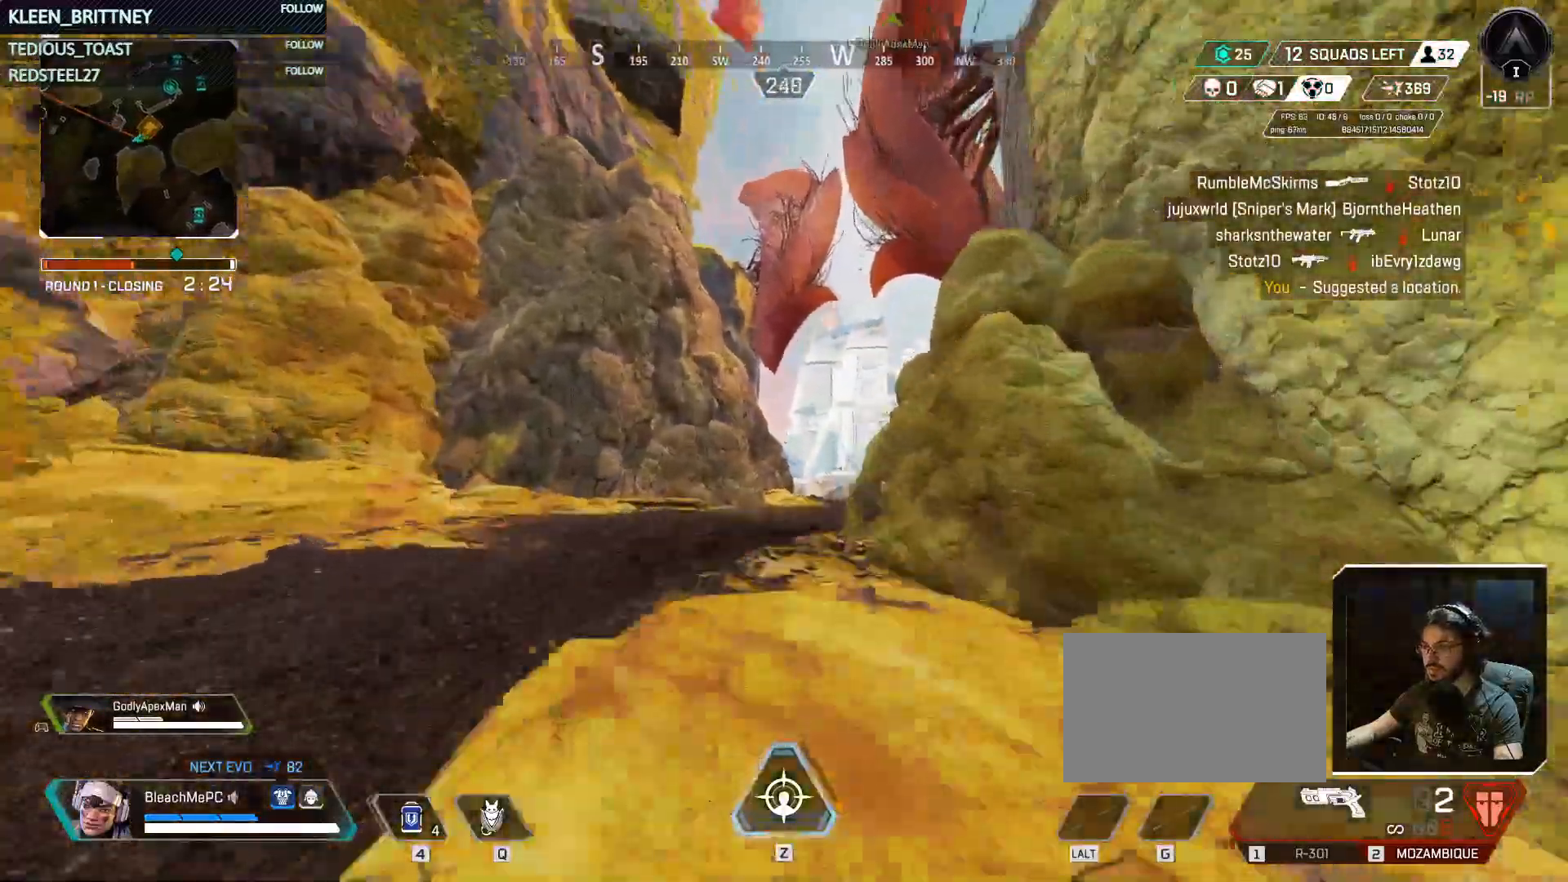
{"keys": ["w"], "mouse": [], "events": [[133, "space", "up"], [183, "a", "down"], [233, "ctrl", "up"], [283, "a", "up"]]}
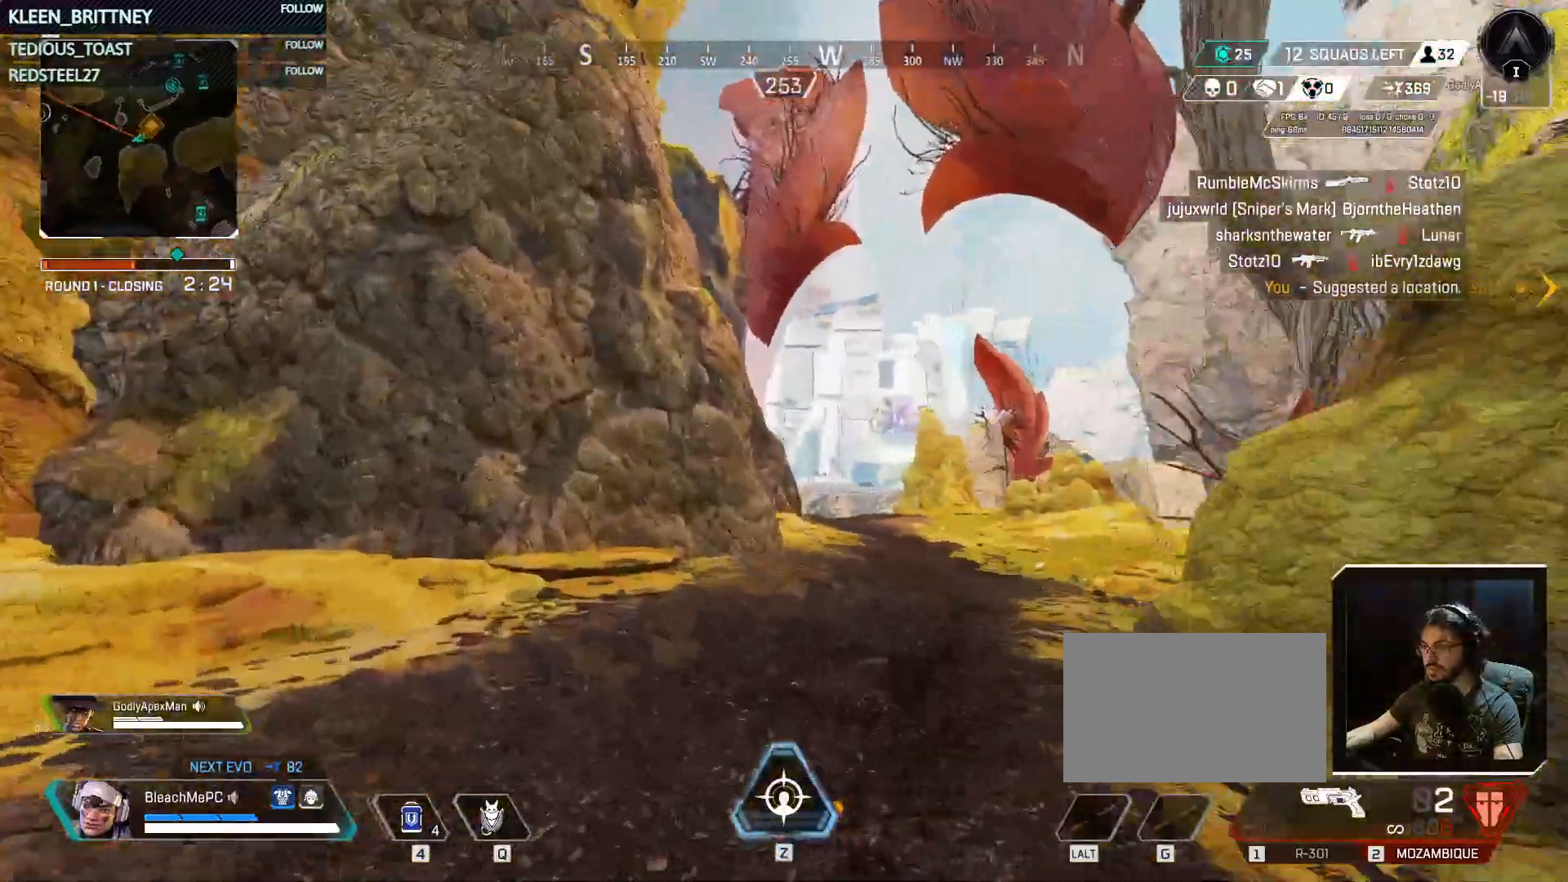
{"keys": ["w"], "mouse": [], "events": [[200, "1", "down"], [300, "1", "up"]]}
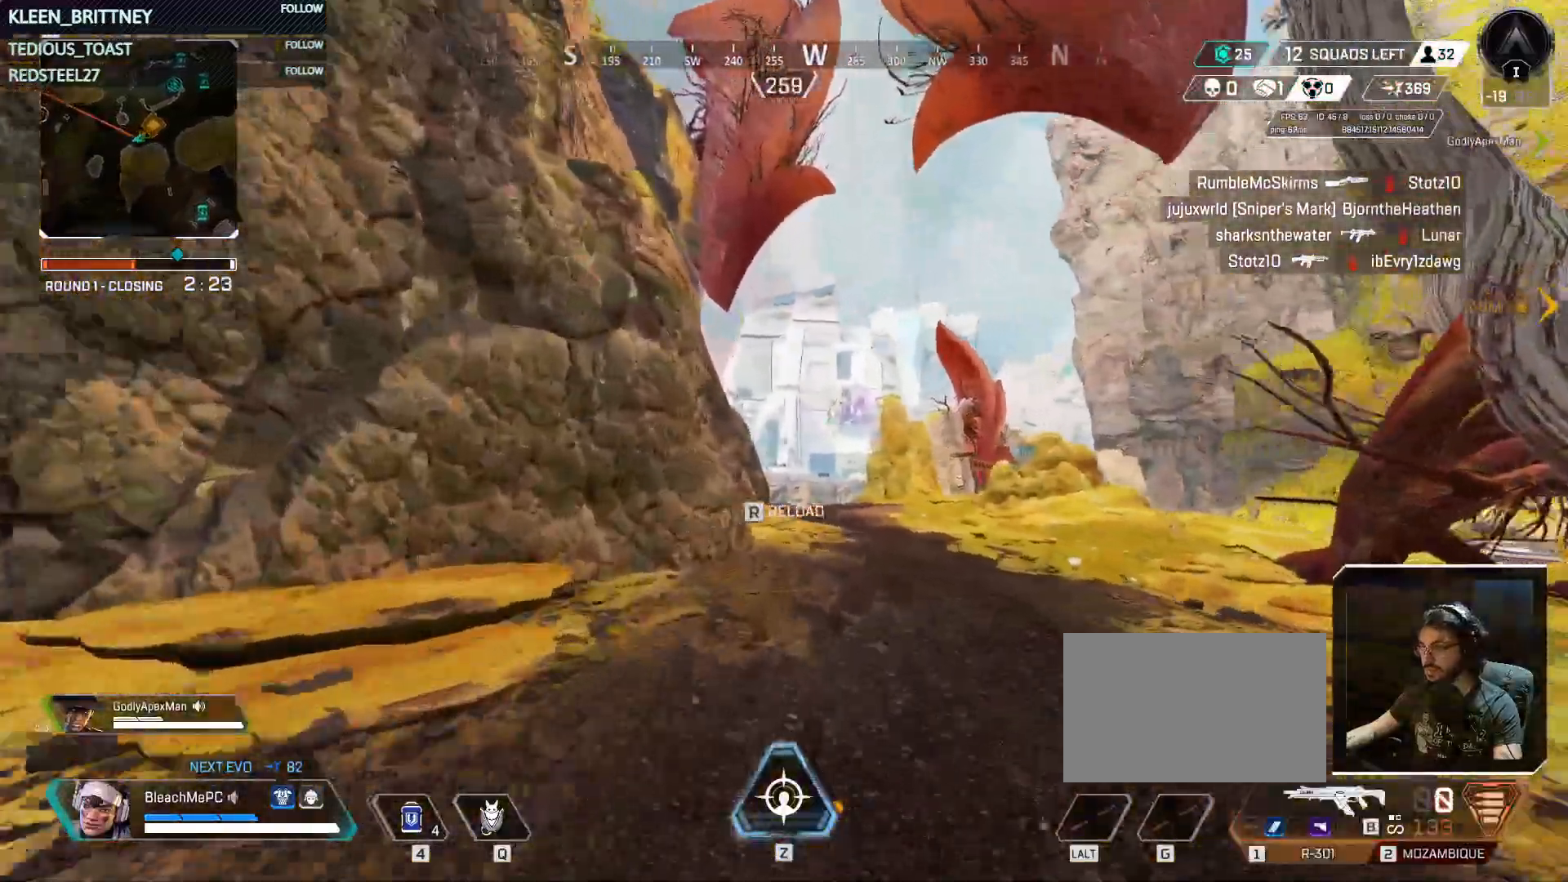
{"keys": ["w"], "mouse": [], "events": [[217, "r", "down"], [317, "r", "up"], [350, "r", "down"], [500, "r", "up"]]}
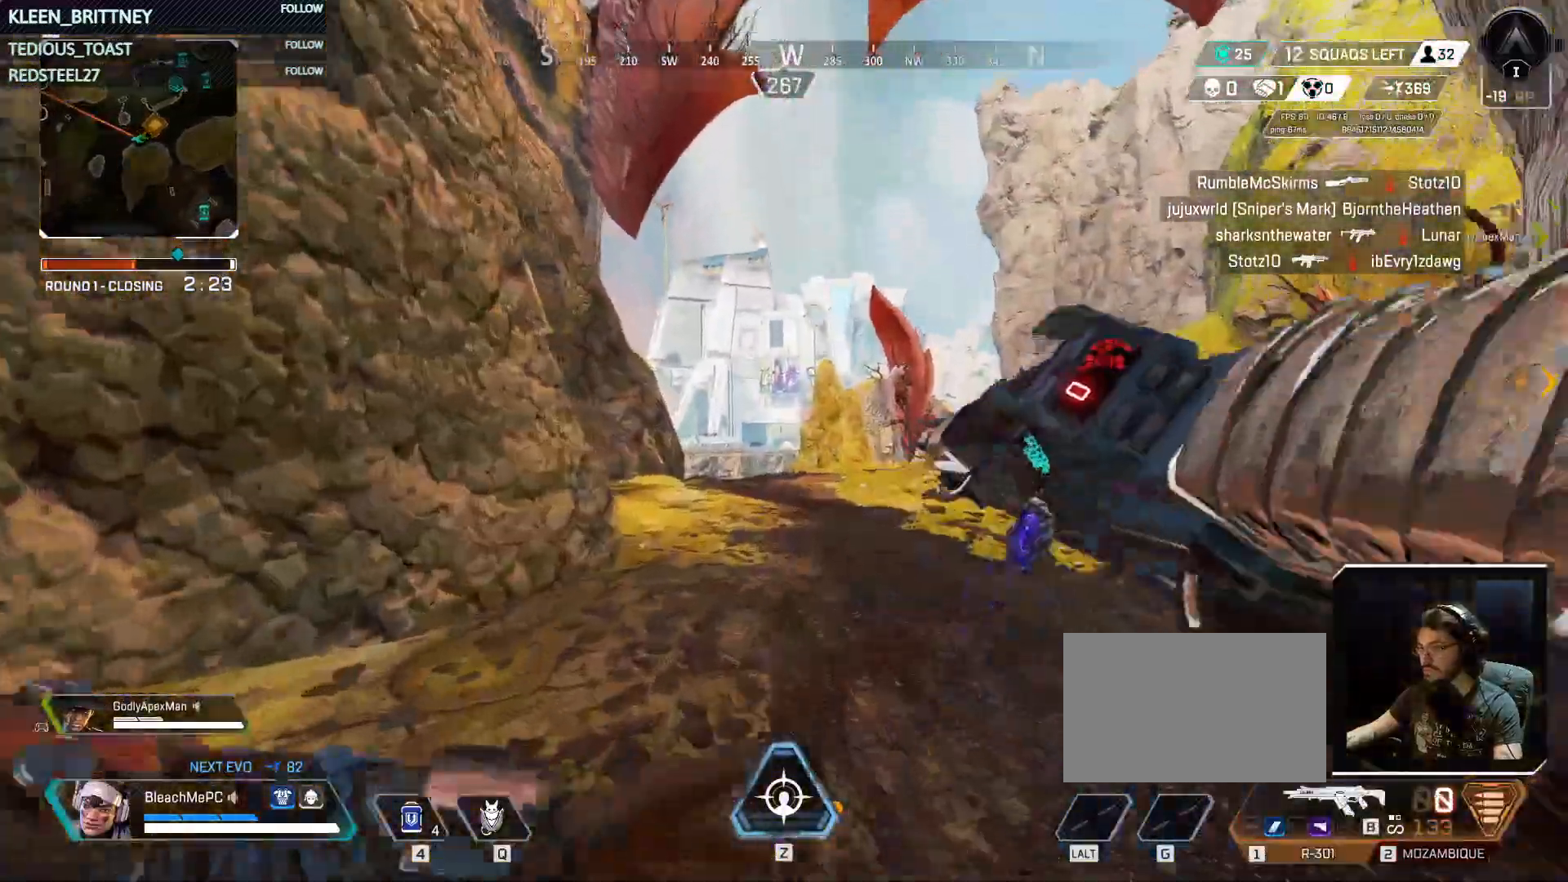
{"keys": ["ctrl", "w"], "mouse": [], "events": [[367, "ctrl", "down"]]}
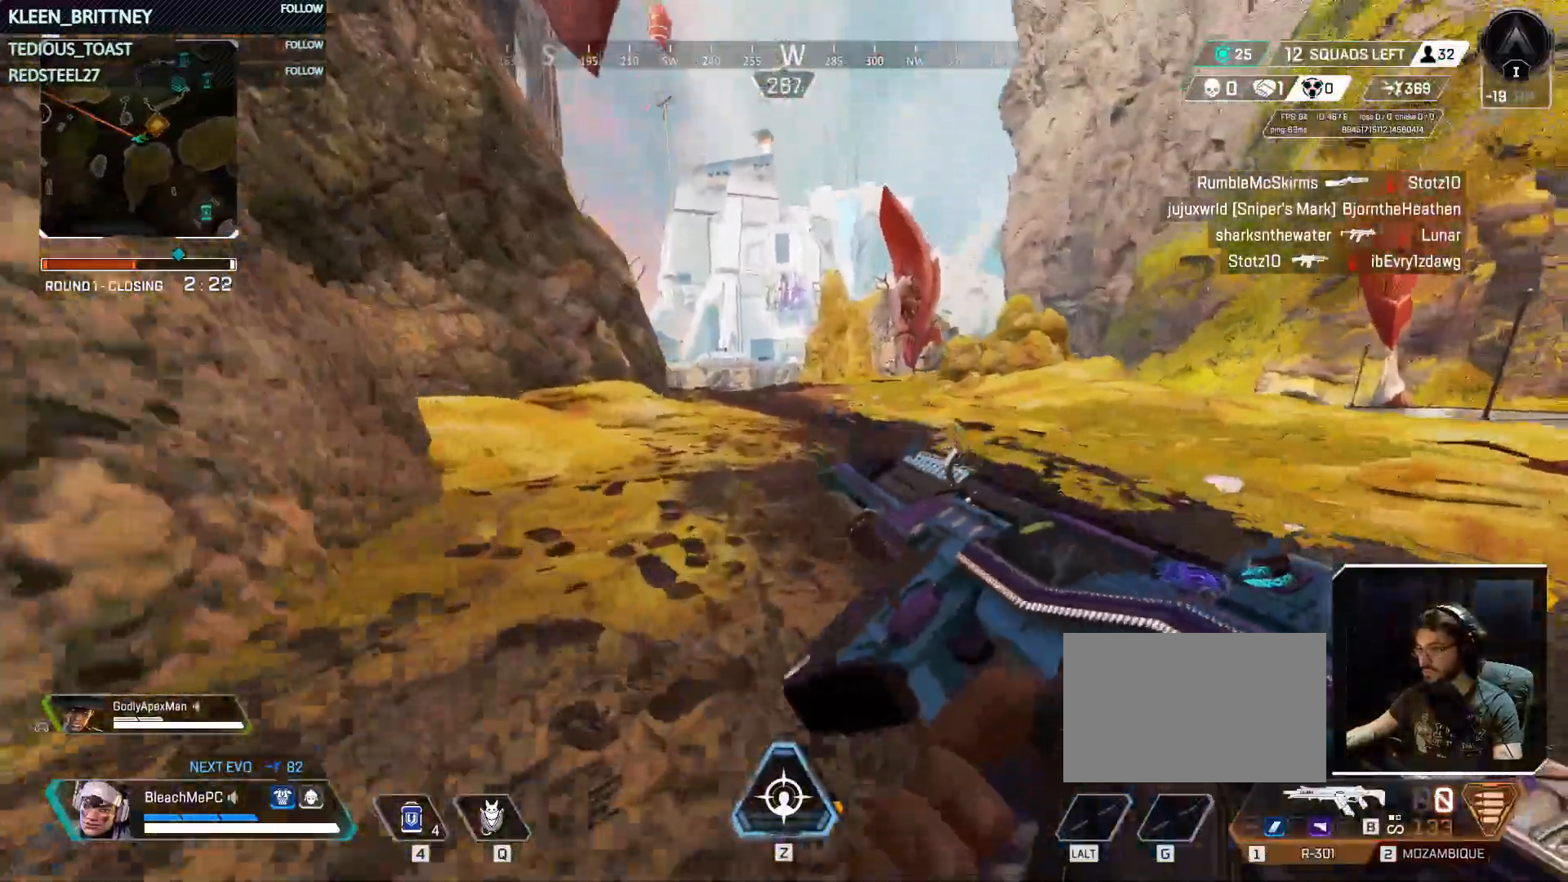
{"keys": ["ctrl", "space", "w"], "mouse": [], "events": [[450, "space", "down"]]}
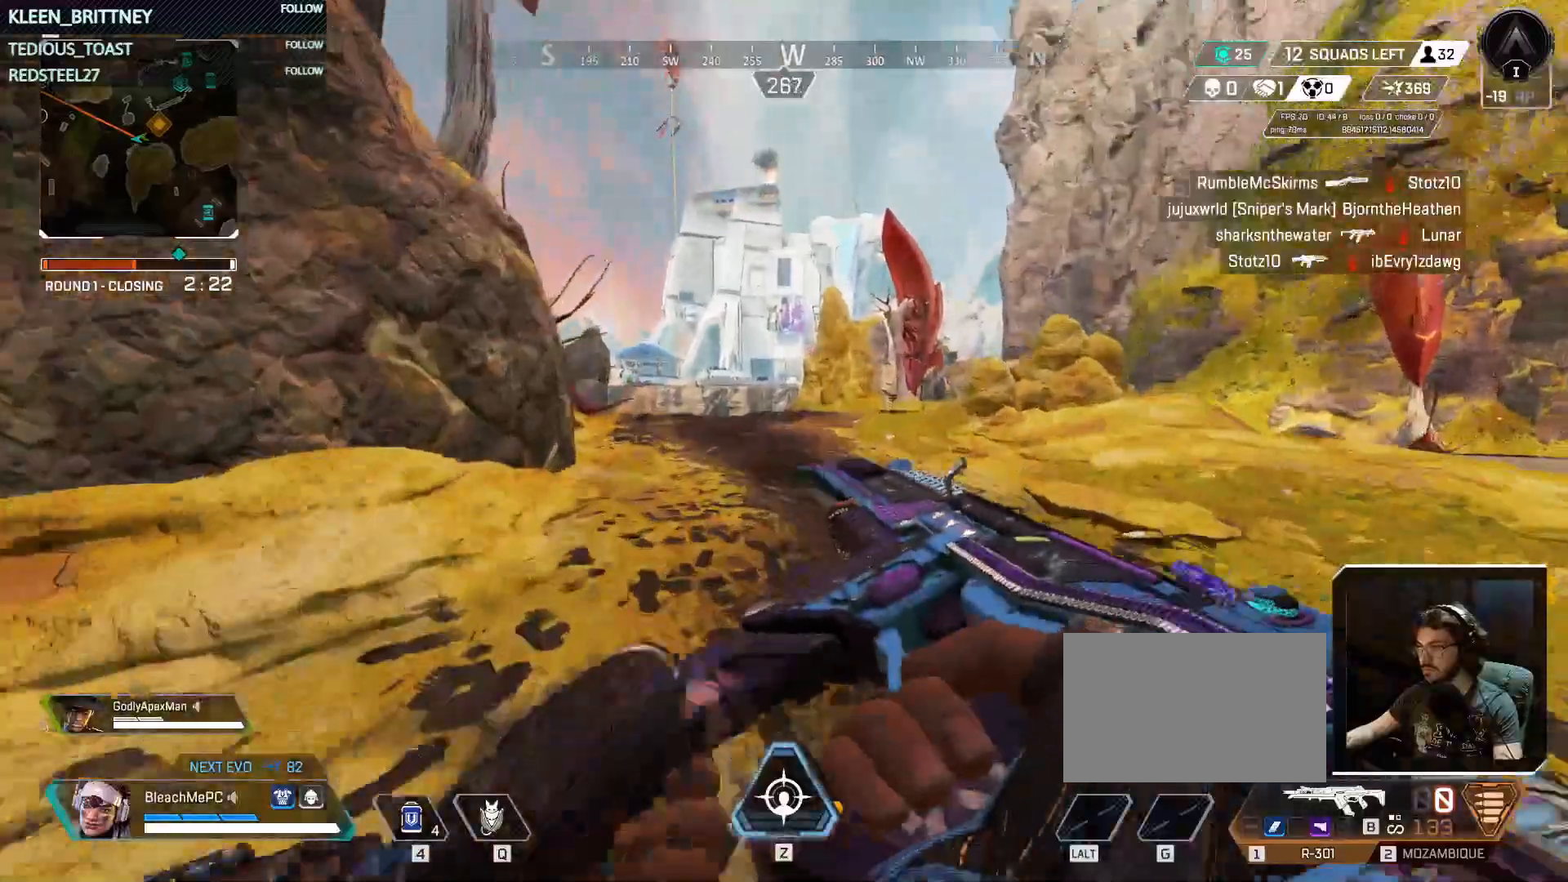
{"keys": ["w"], "mouse": [], "events": [[33, "space", "up"], [217, "a", "down"], [267, "ctrl", "up"], [400, "a", "up"]]}
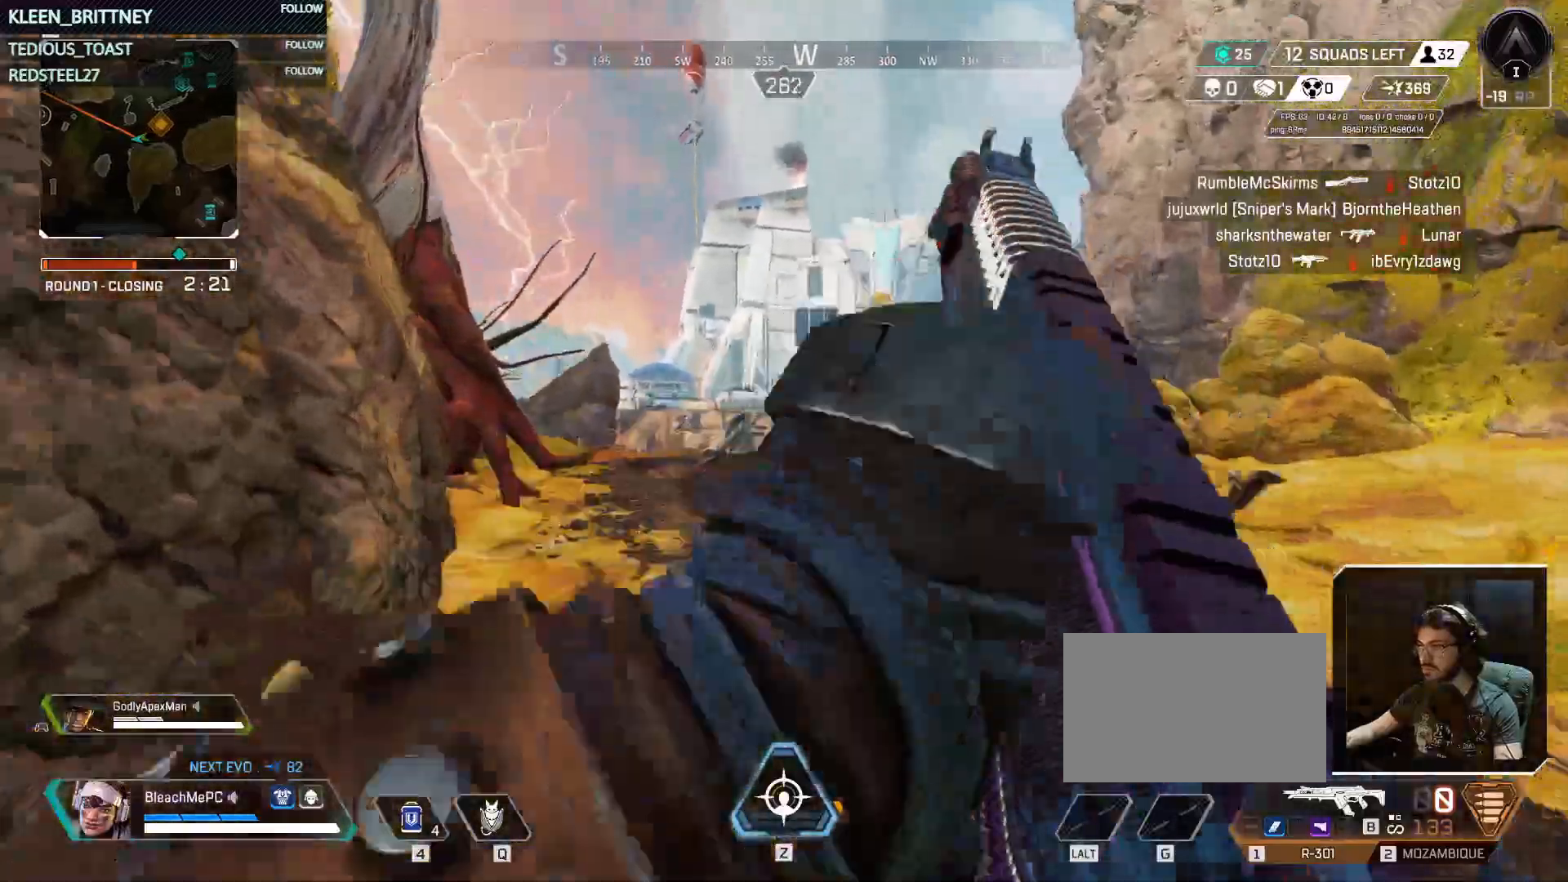
{"keys": ["w"], "mouse": [], "events": [[83, "3", "down"], [183, "3", "up"]]}
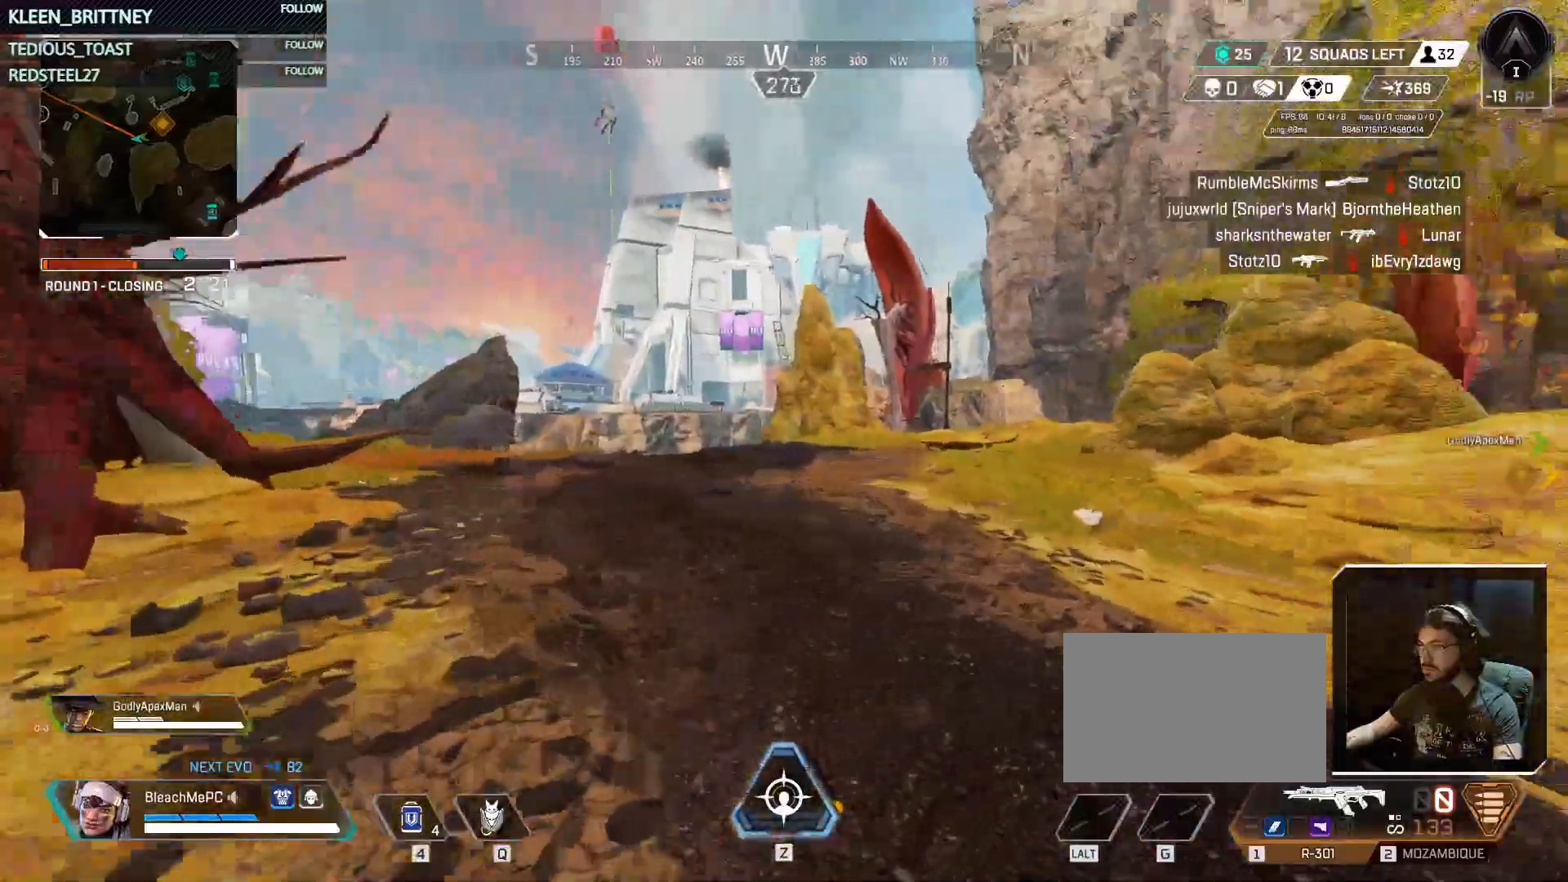
{"keys": ["w"], "mouse": [], "events": []}
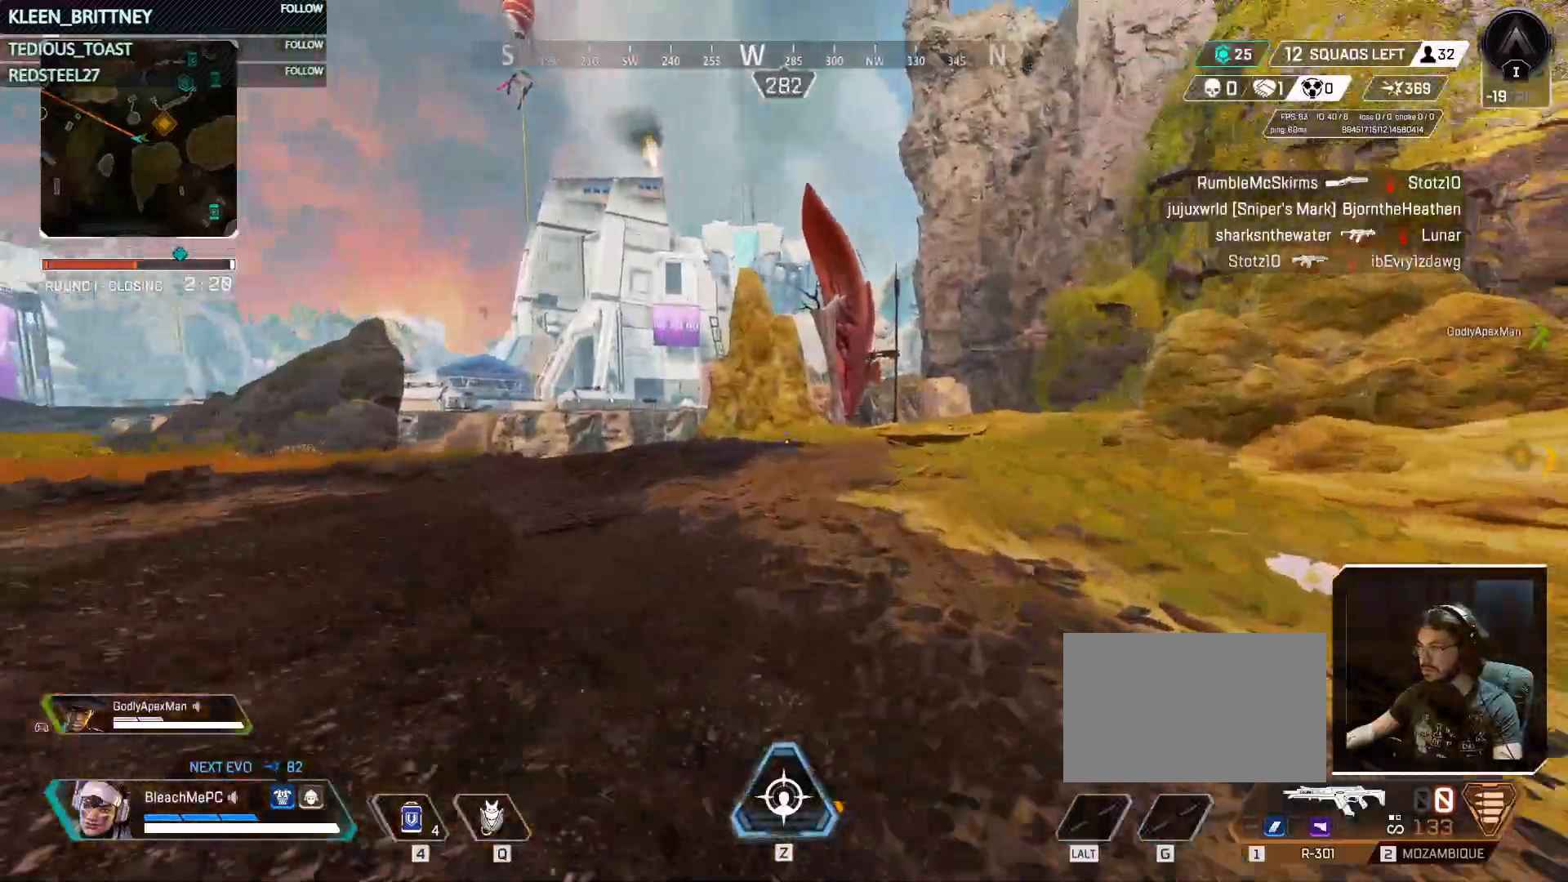
{"keys": ["w"], "mouse": [], "events": [[350, "mouse_wheel", "down"], [400, "mouse_wheel", "up"]]}
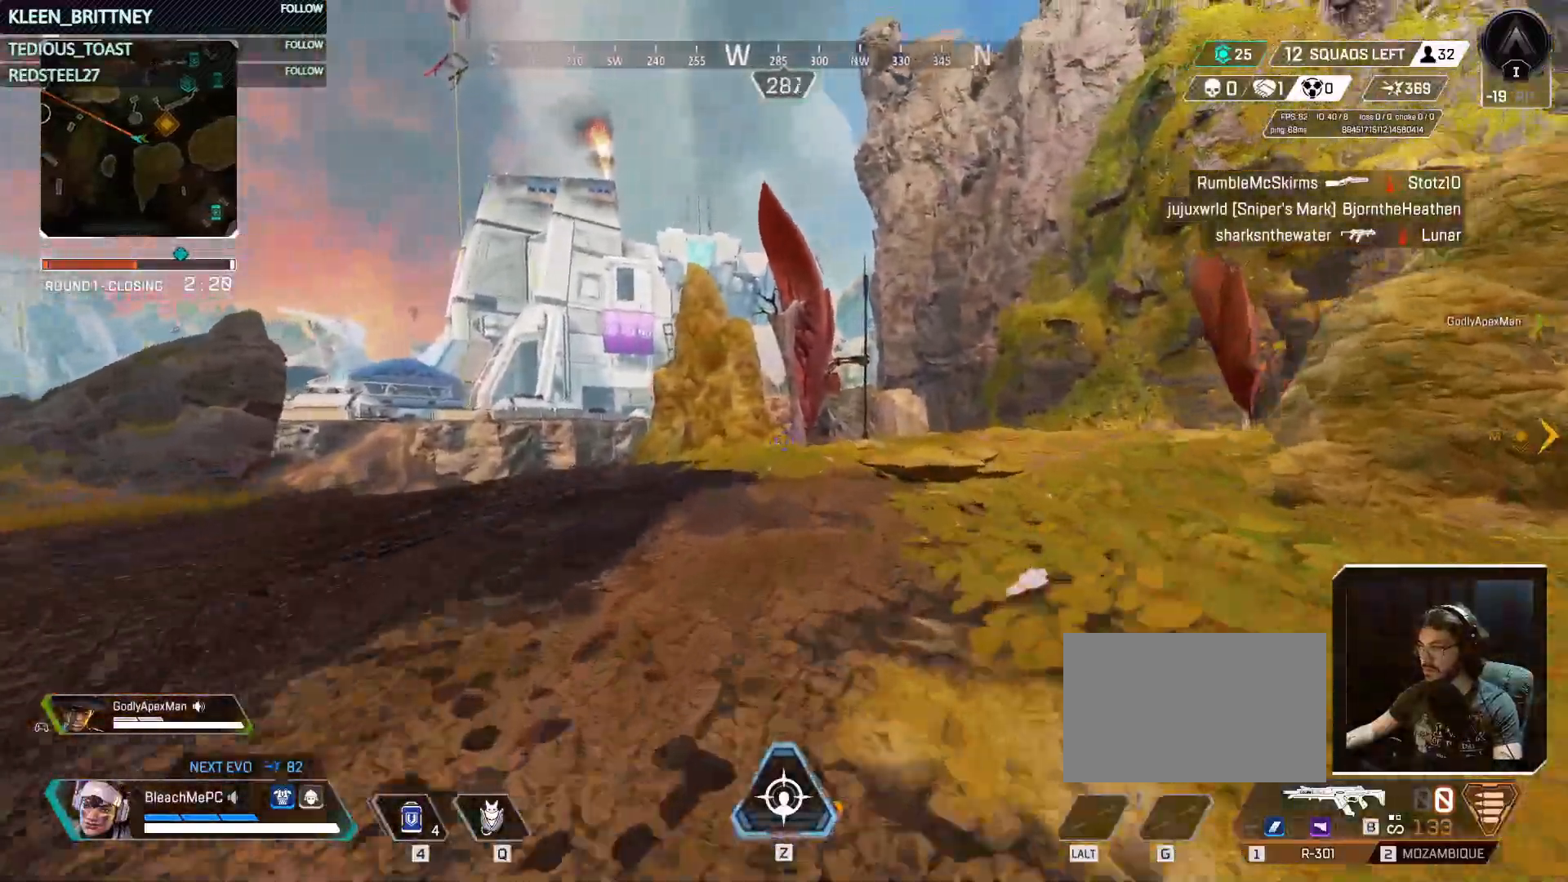
{"keys": ["w"], "mouse": [], "events": []}